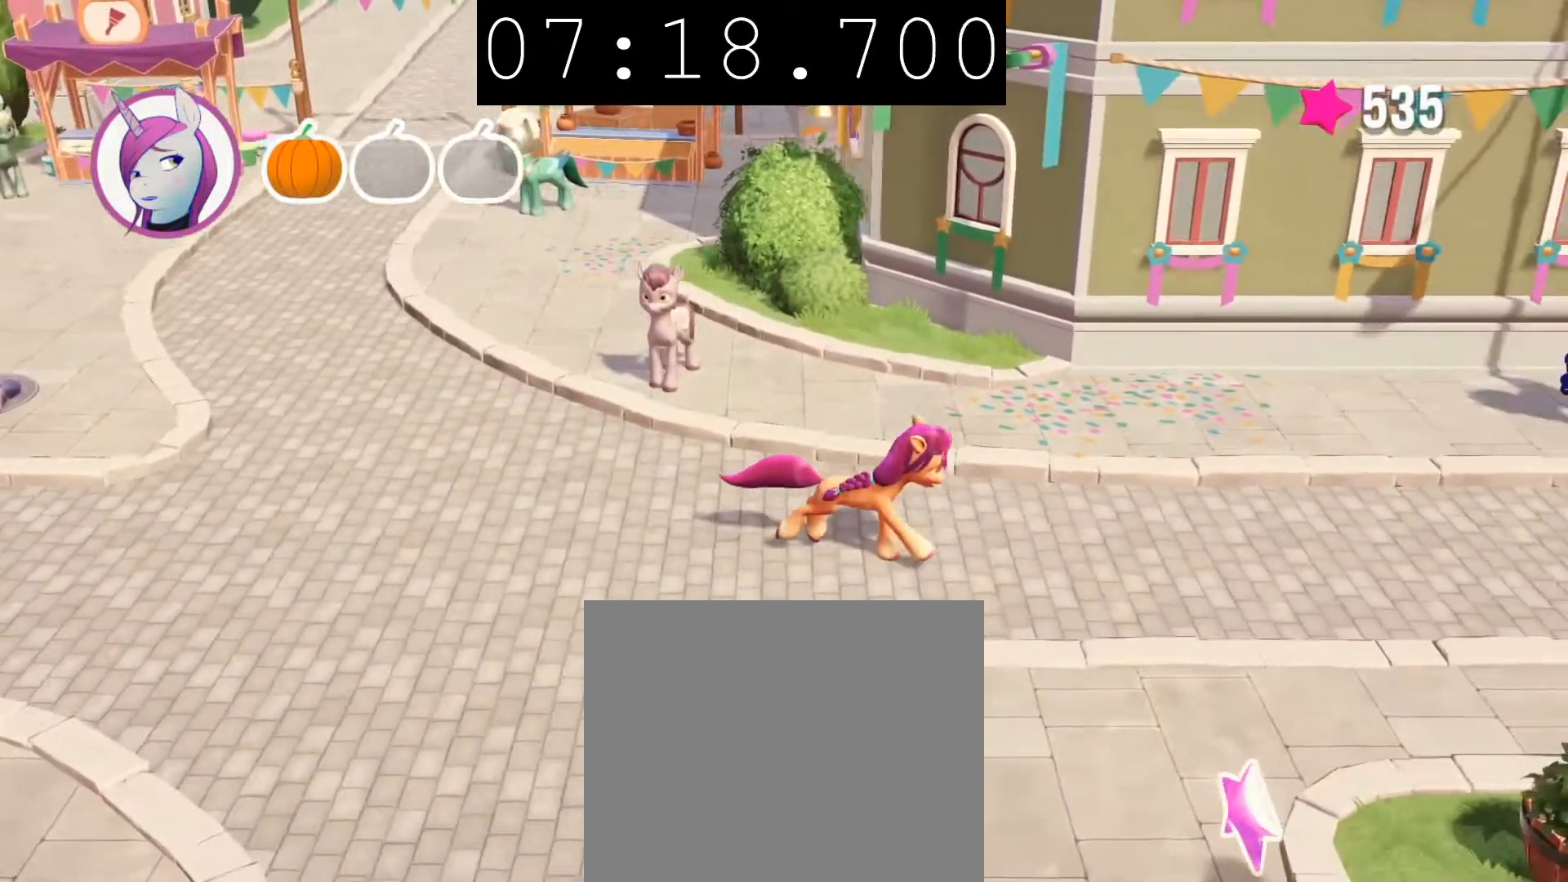
Gameplay with a controller (PlayStation layout); each line is a JSON object with the inputs held at the frame after it. "events" lists button and stick changes between this image and that frame as [ms after this image, input, new state], when the widget could be followed in between.
{"buttons": [], "left_stick": "right", "right_stick": "center", "events": []}
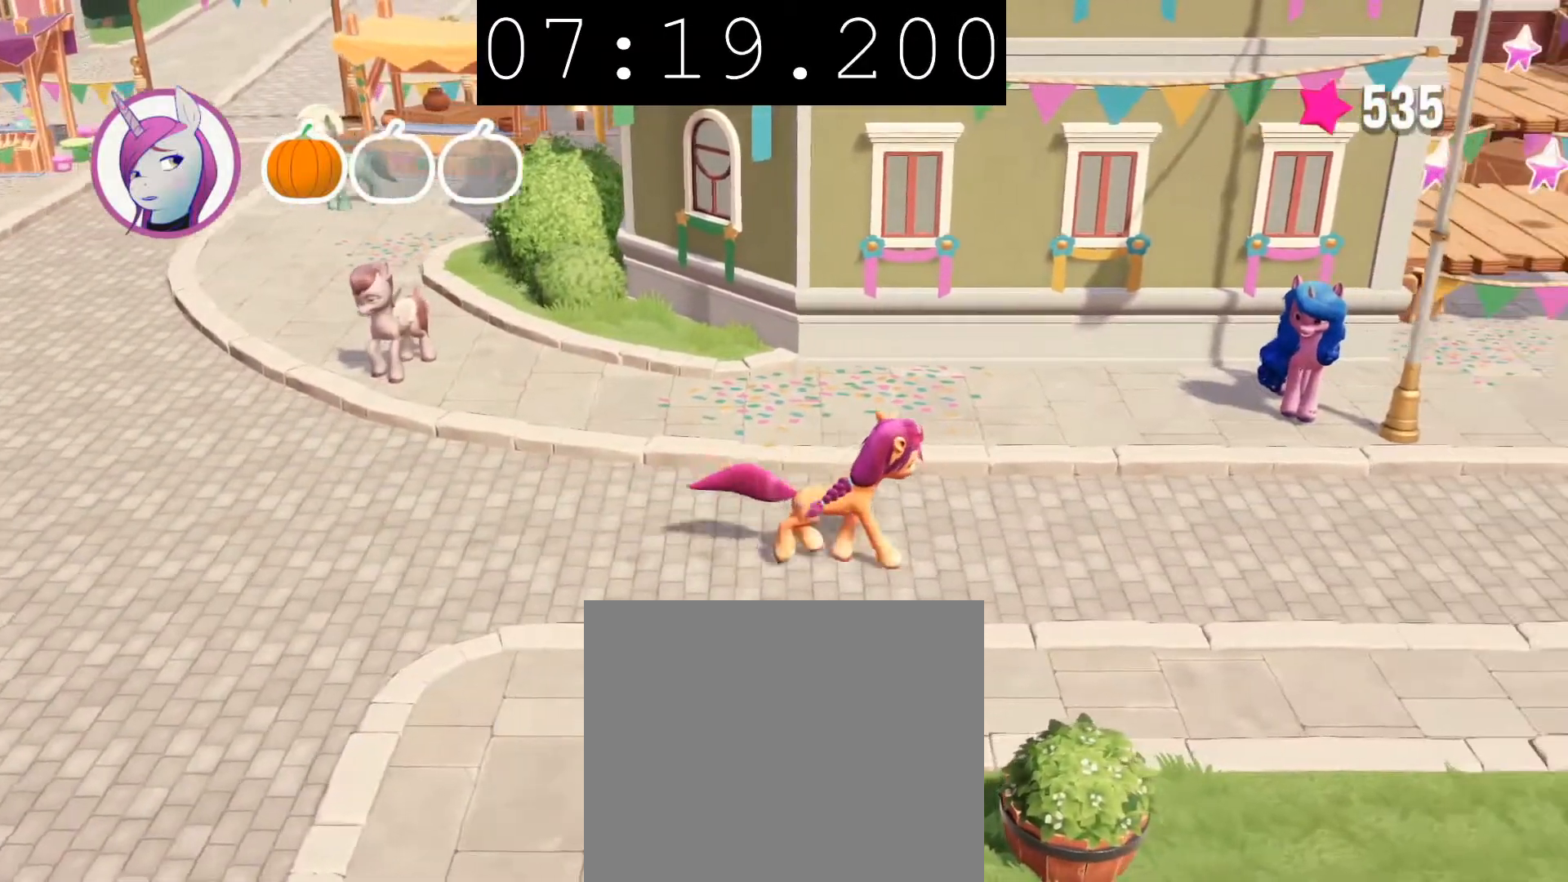
{"buttons": [], "left_stick": "up-right", "right_stick": "center", "events": [[333, "left_stick", "up-right"]]}
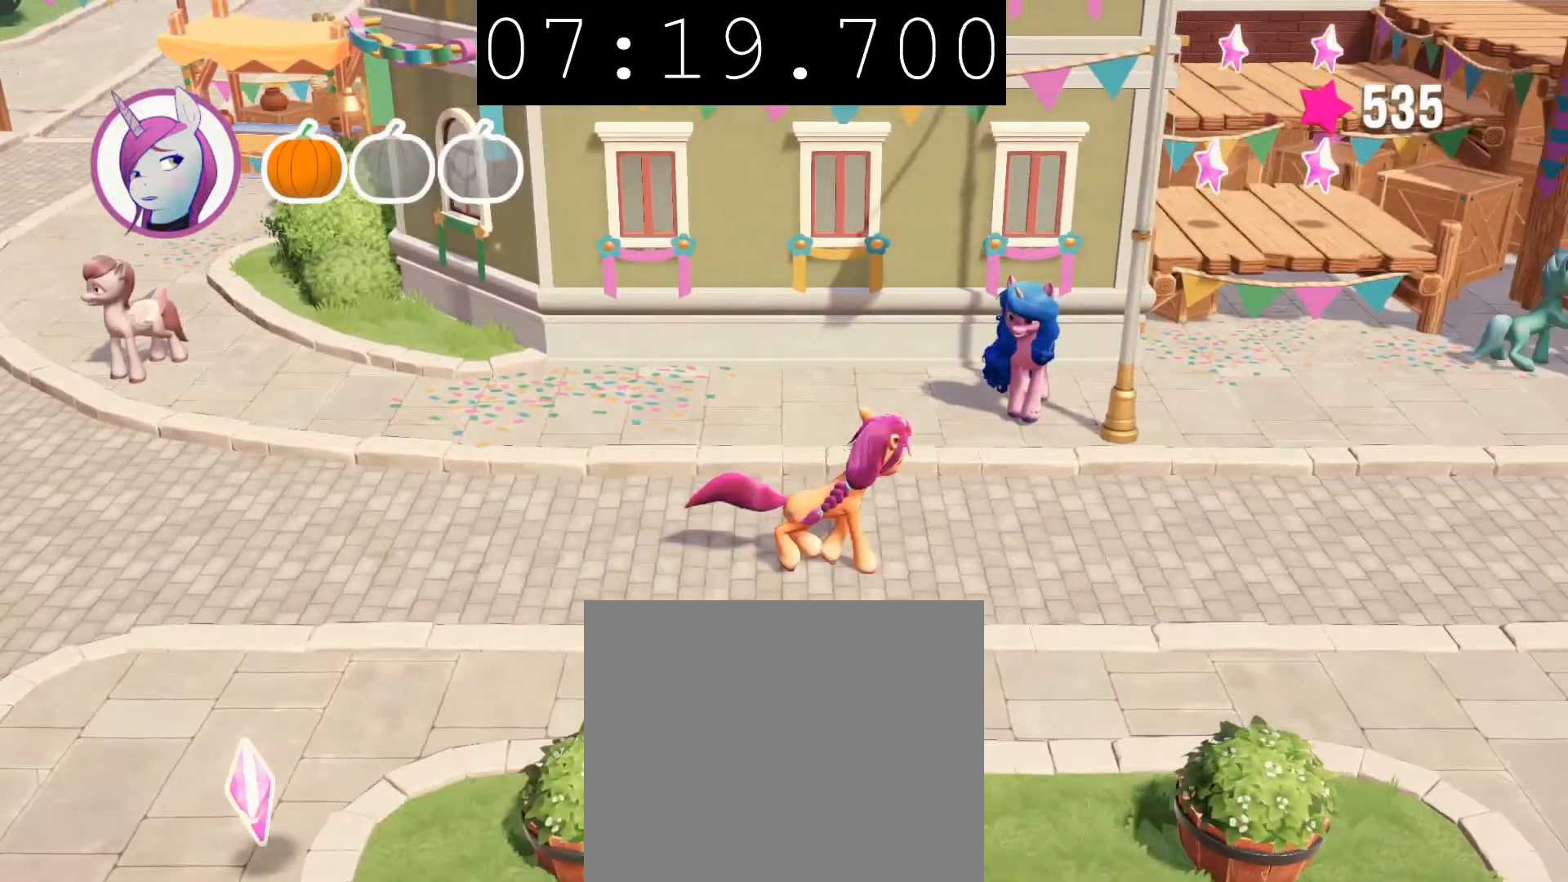
{"buttons": [], "left_stick": "up-right", "right_stick": "center", "events": []}
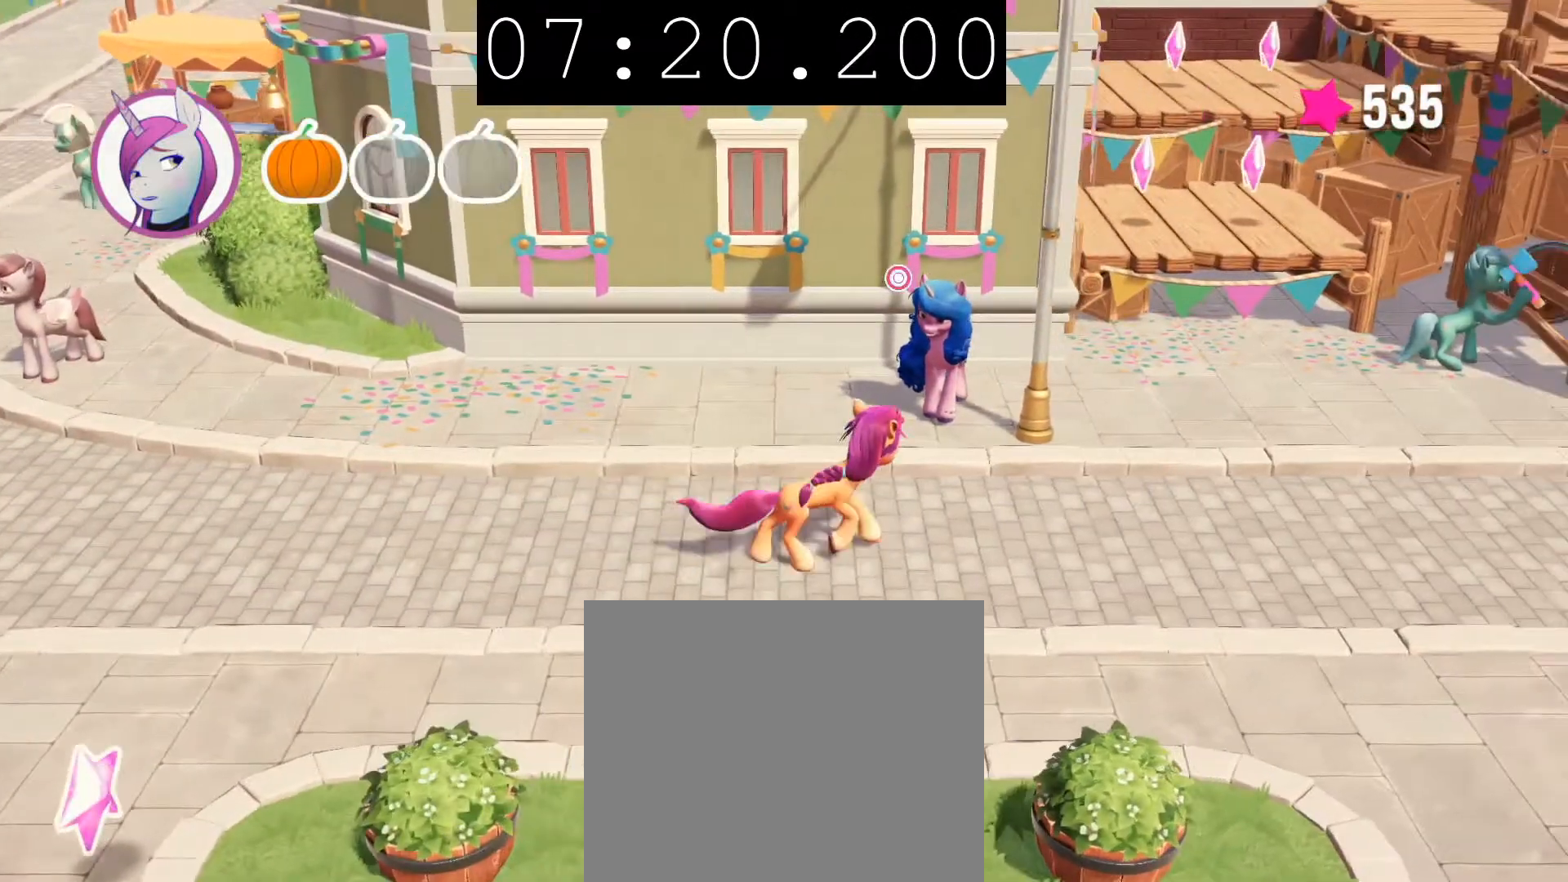
{"buttons": [], "left_stick": "up-right", "right_stick": "center", "events": []}
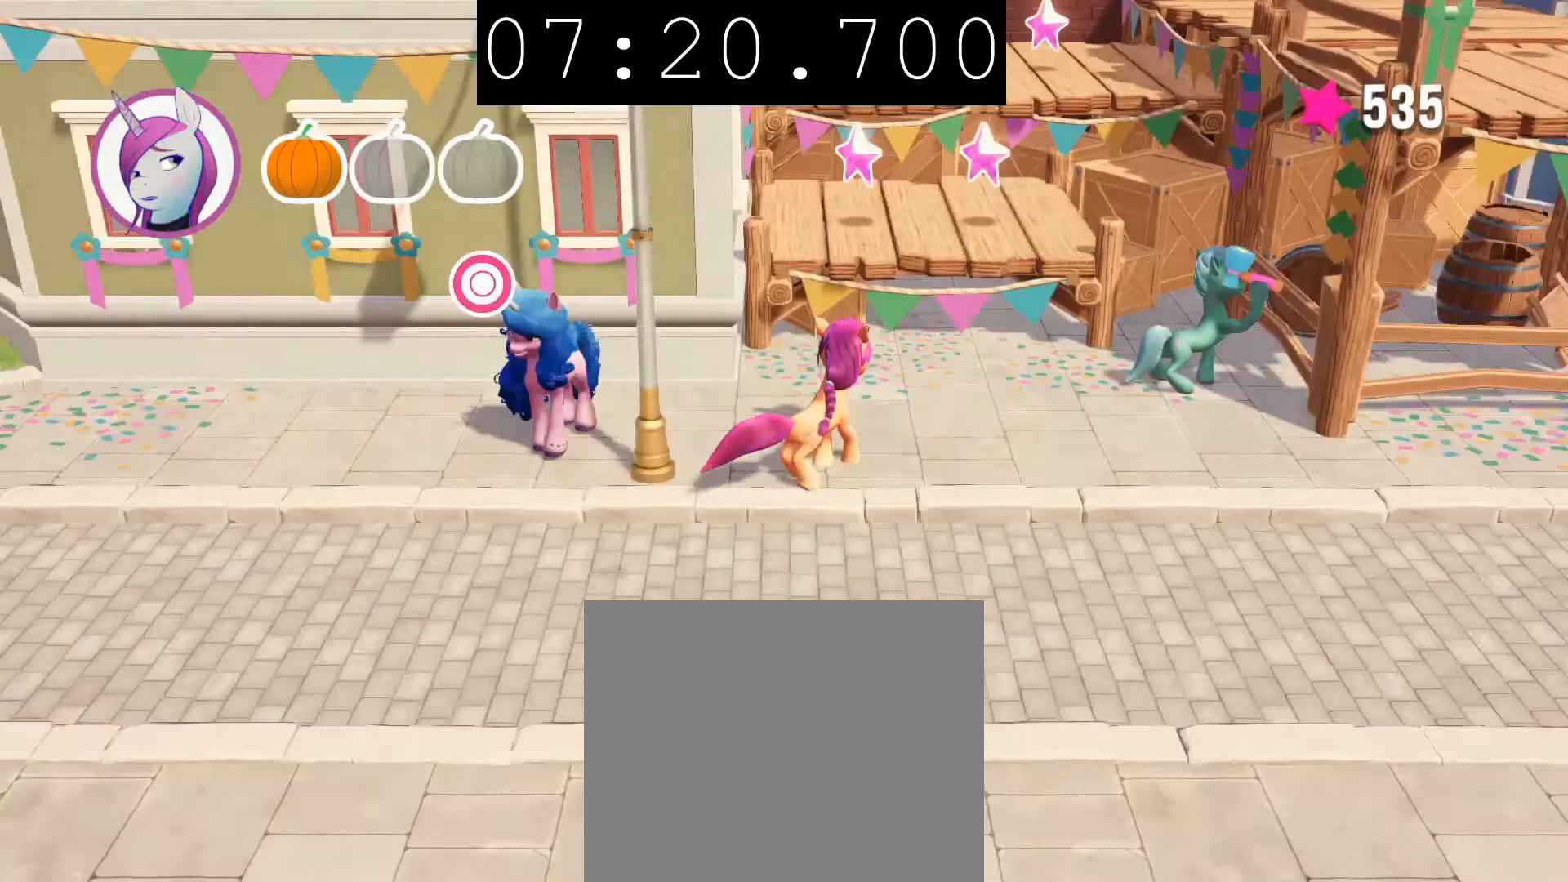
{"buttons": [], "left_stick": "up-left", "right_stick": "center", "events": [[183, "left_stick", "up-left"]]}
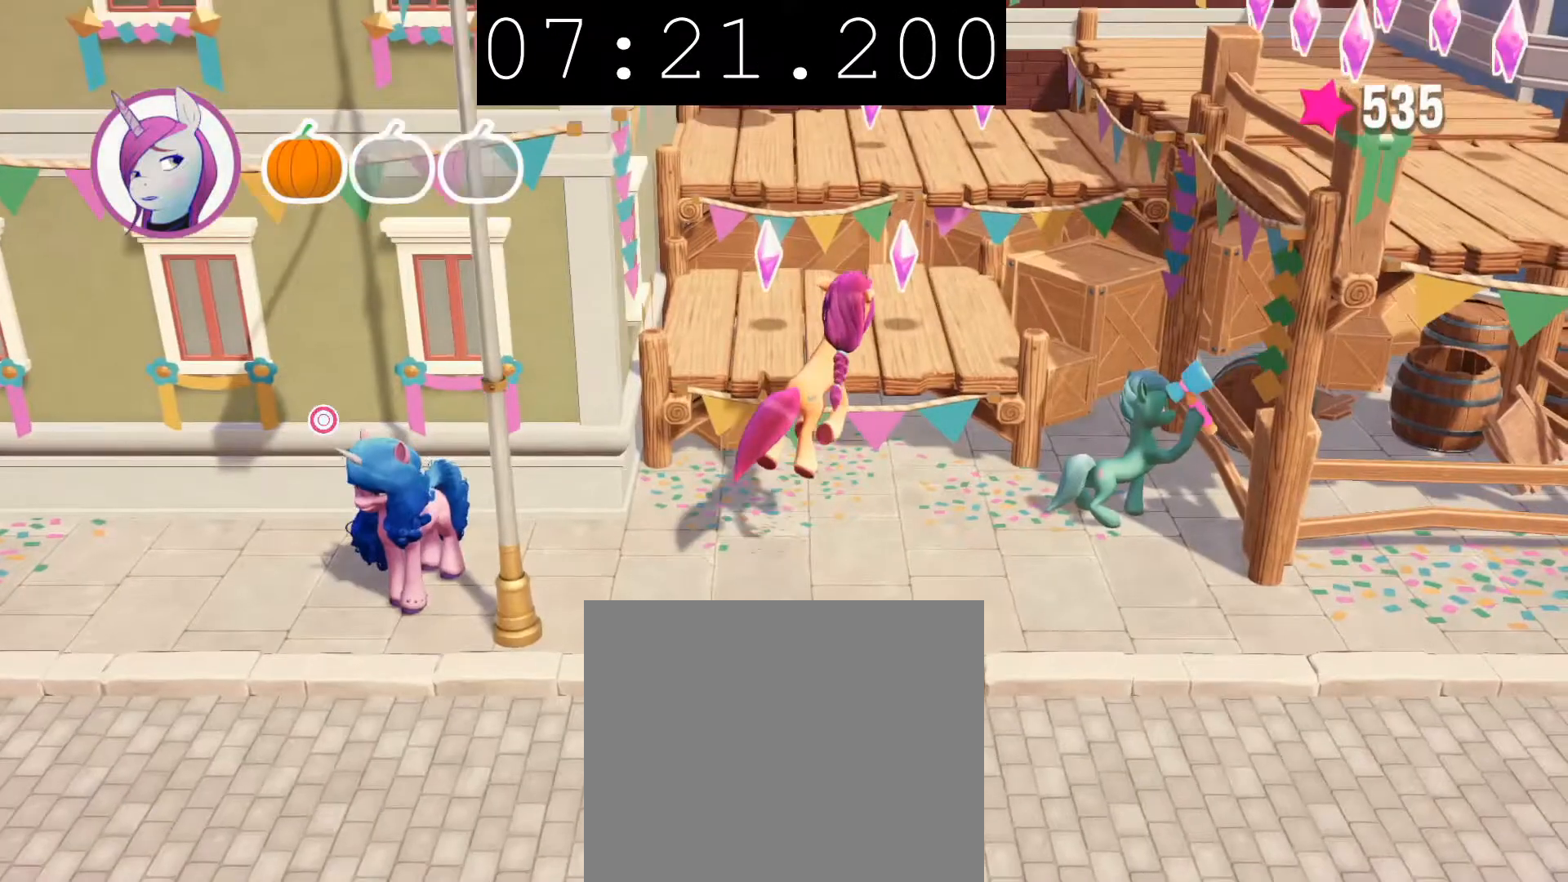
{"buttons": [], "left_stick": "up", "right_stick": "center", "events": [[500, "left_stick", "up"]]}
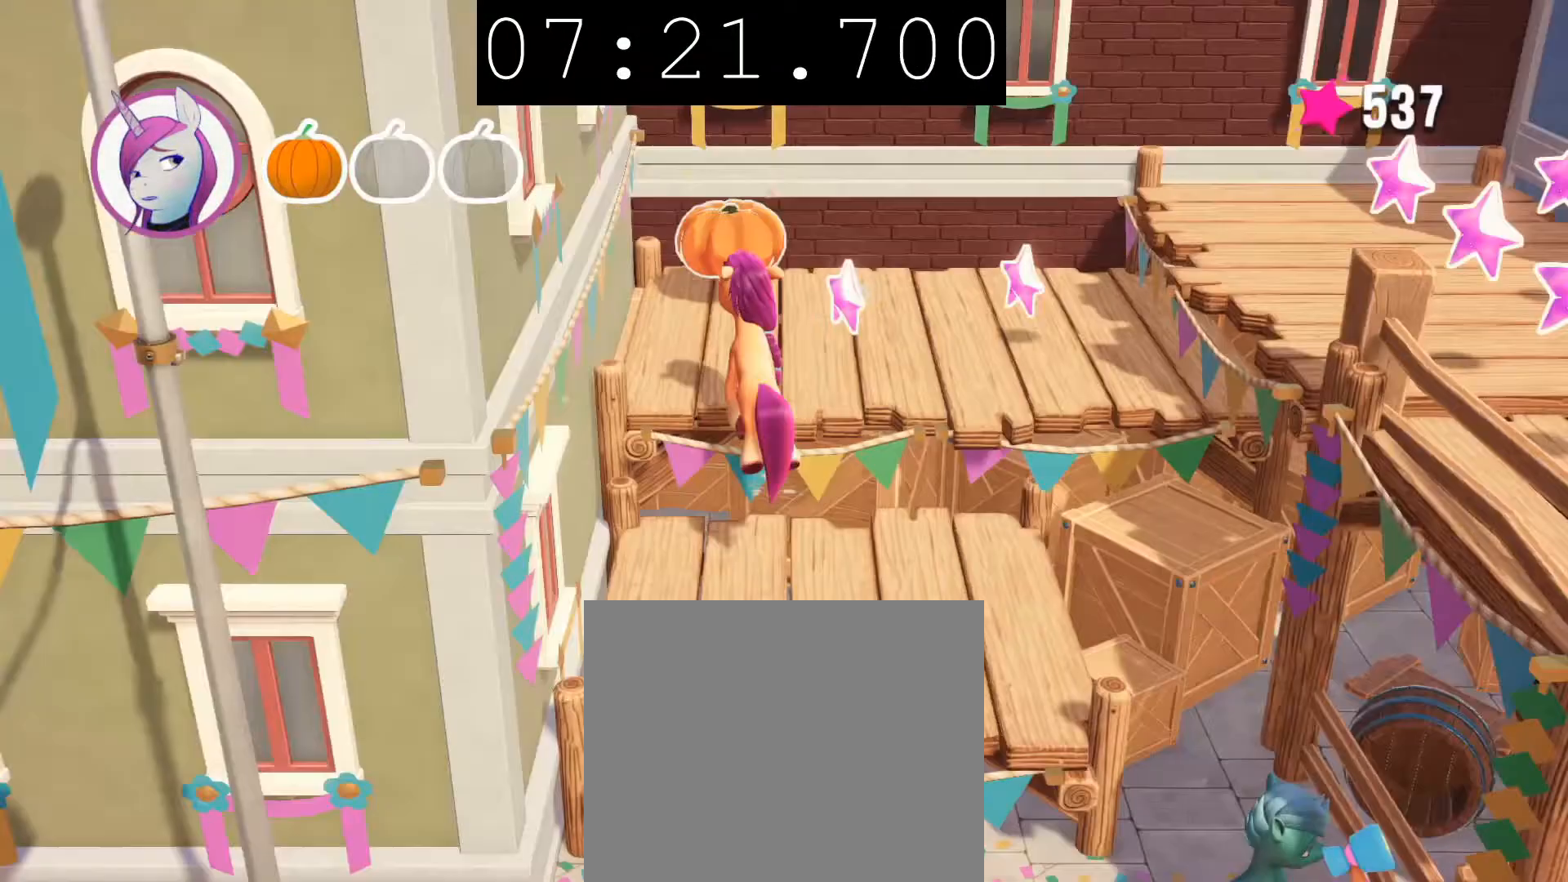
{"buttons": [], "left_stick": "down-right", "right_stick": "center", "events": [[200, "left_stick", "down-right"]]}
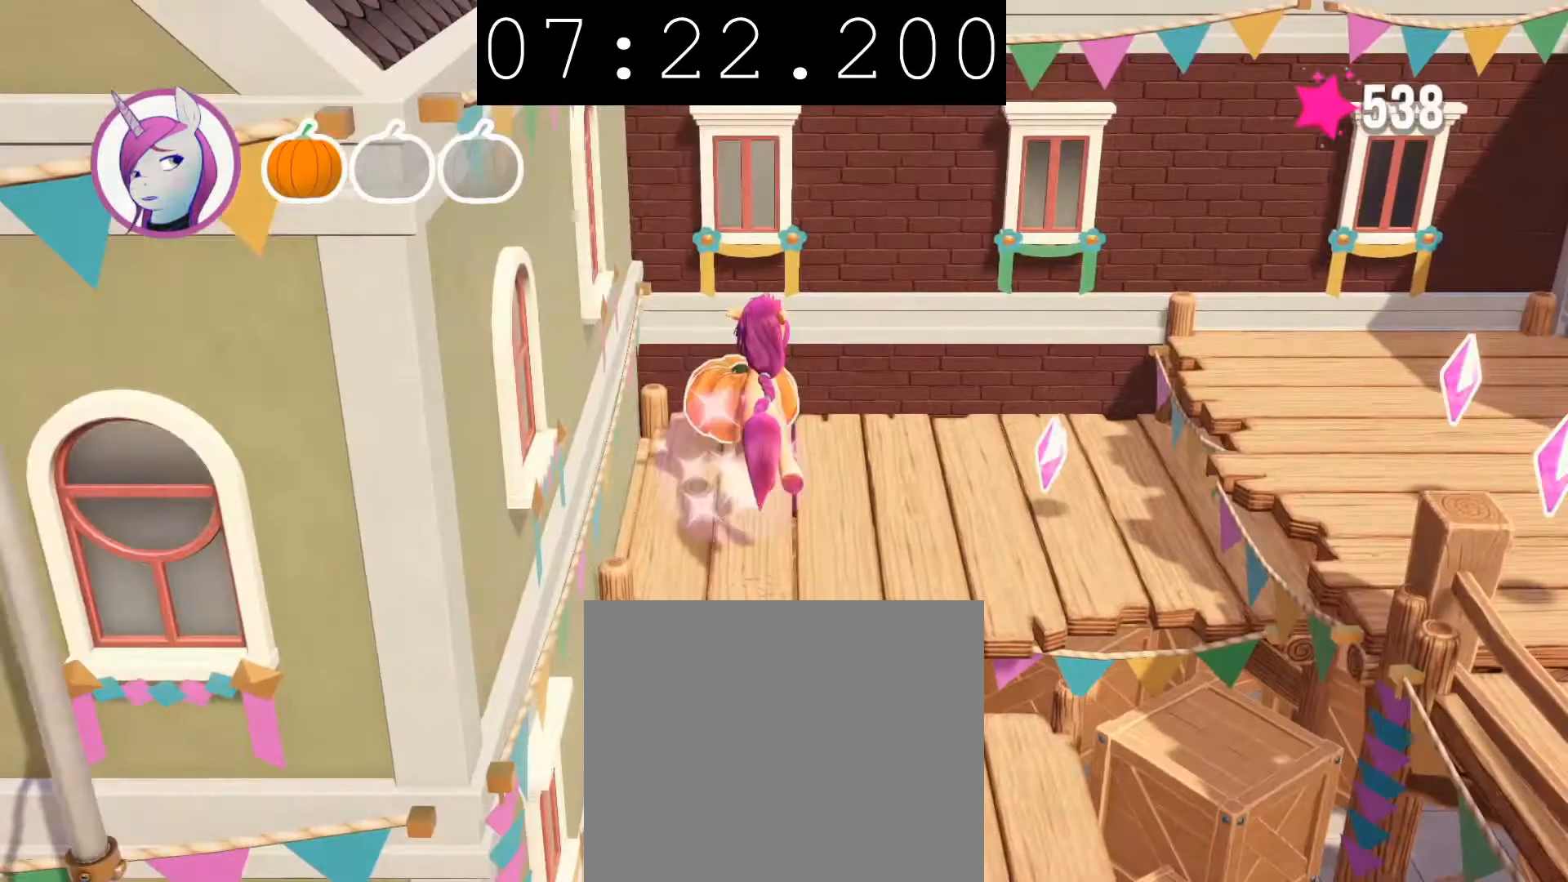
{"buttons": [], "left_stick": "left", "right_stick": "center", "events": [[17, "left_stick", "right"], [167, "left_stick", "up-right"], [283, "left_stick", "left"]]}
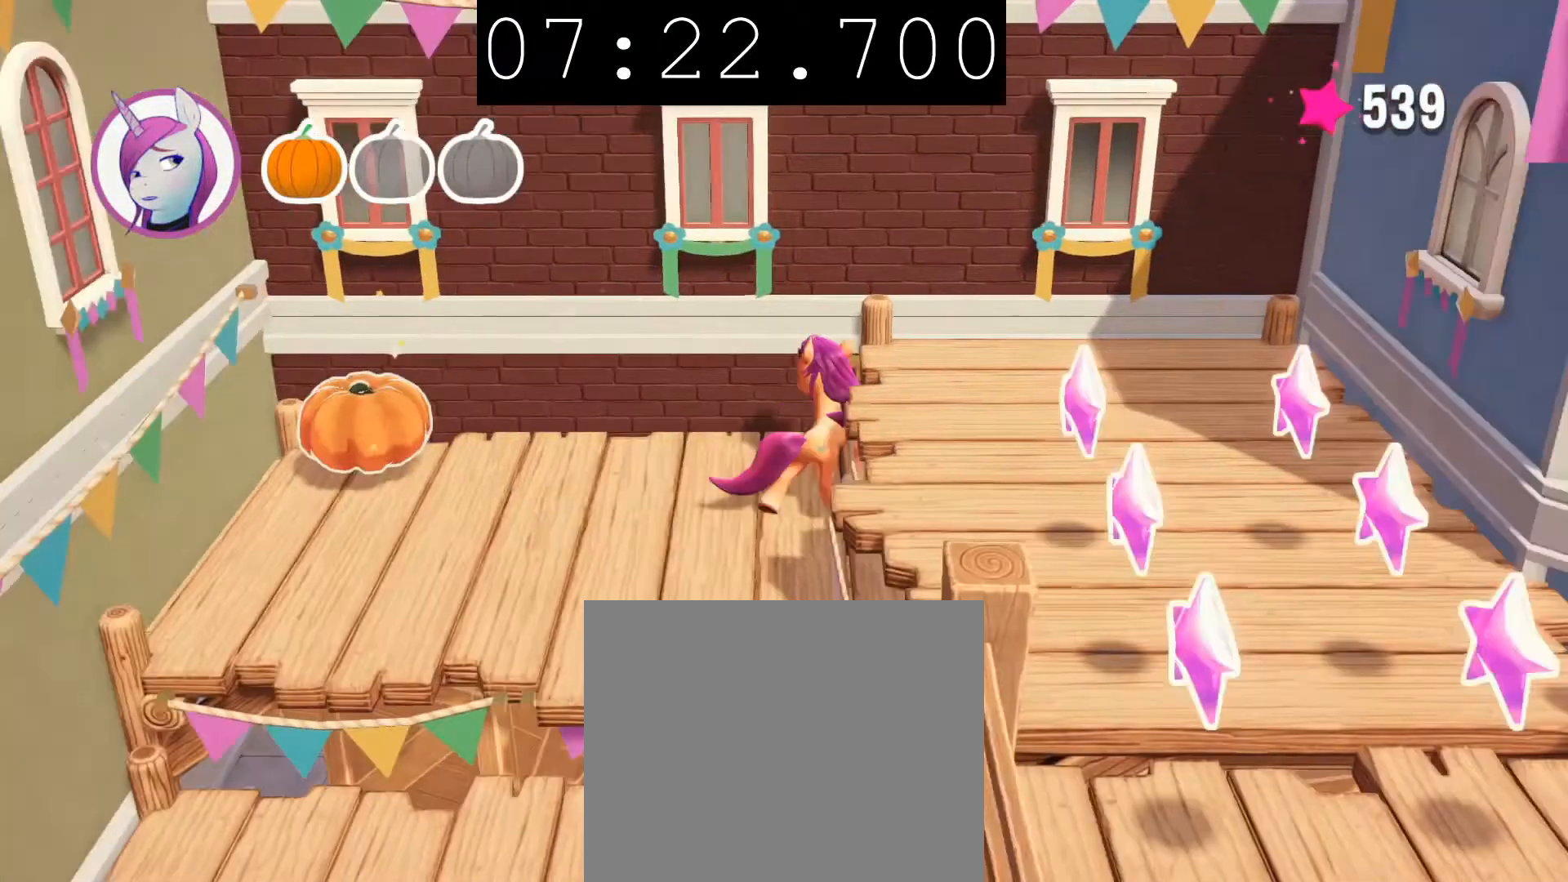
{"buttons": [], "left_stick": "left", "right_stick": "center", "events": []}
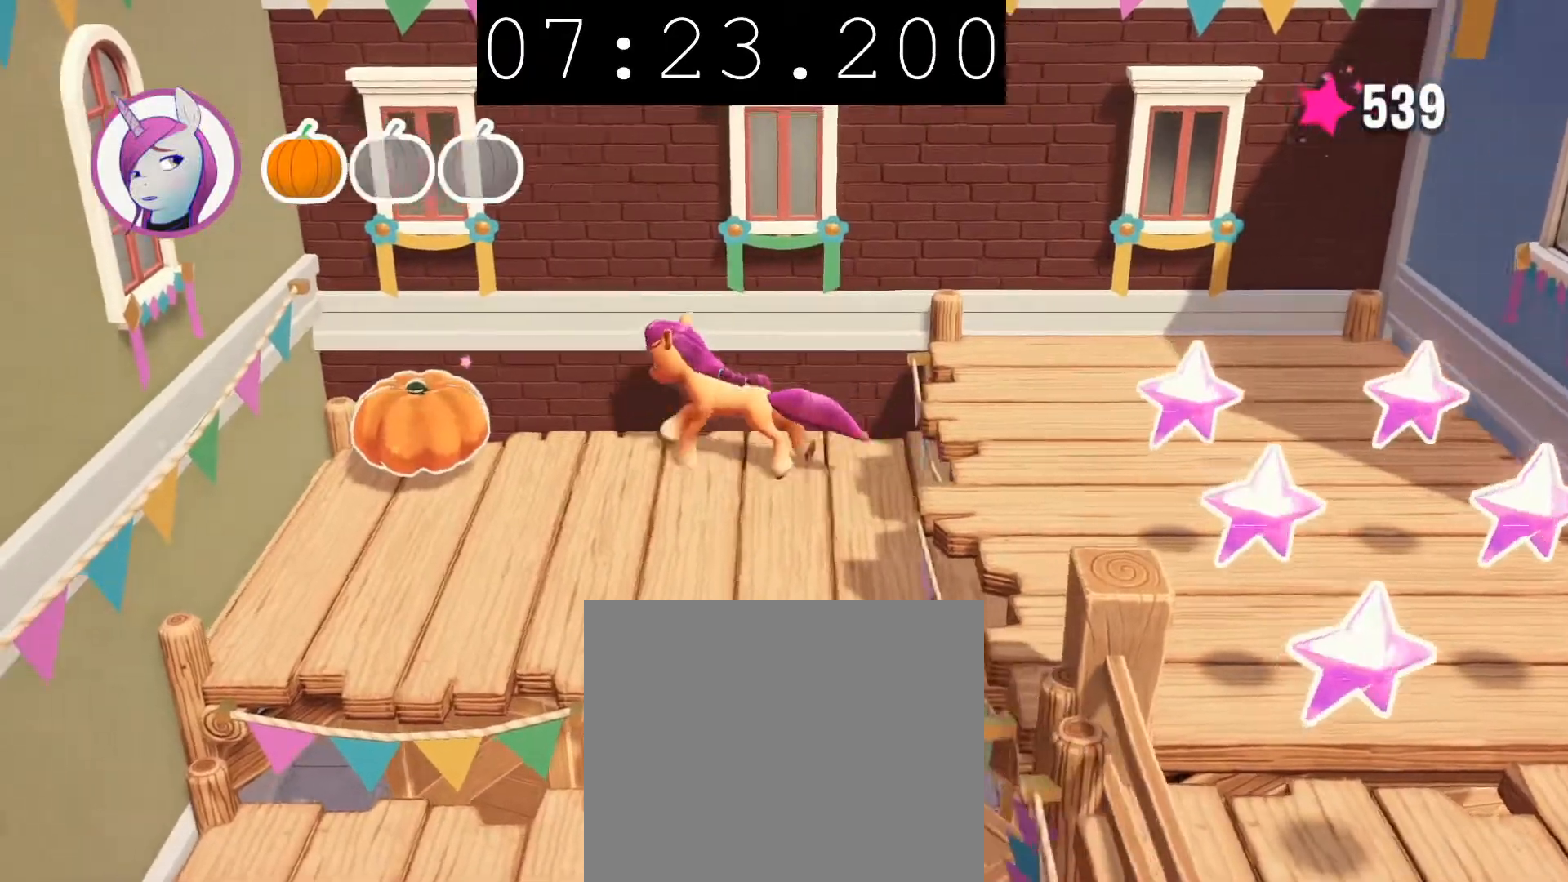
{"buttons": [], "left_stick": "down-right", "right_stick": "center", "events": [[167, "left_stick", "down-right"]]}
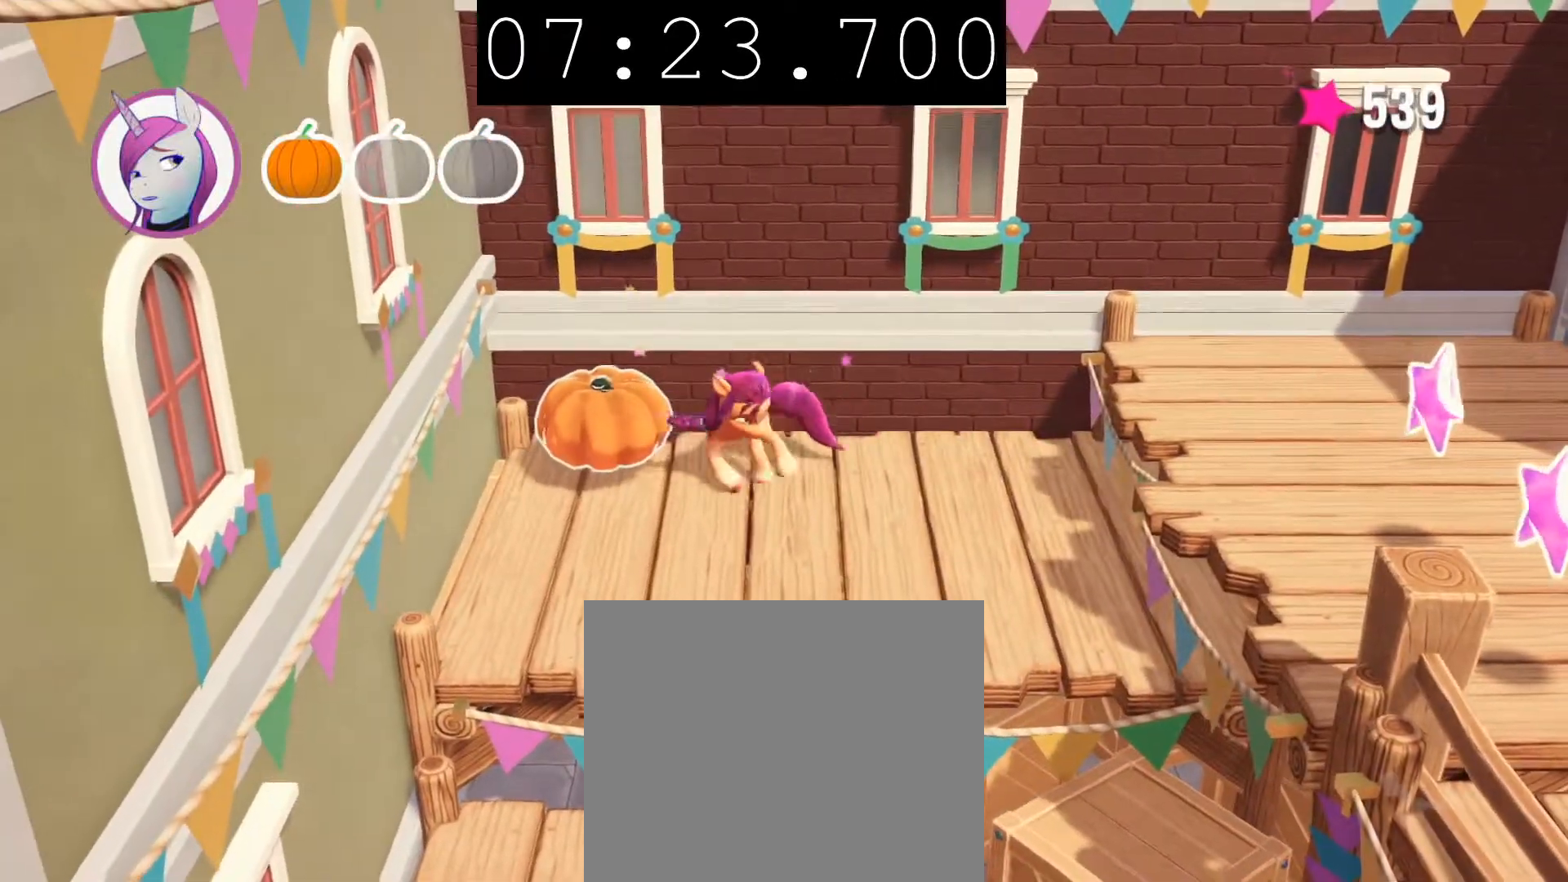
{"buttons": [], "left_stick": "down-right", "right_stick": "center", "events": [[100, "left_stick", "left"], [500, "left_stick", "down-right"]]}
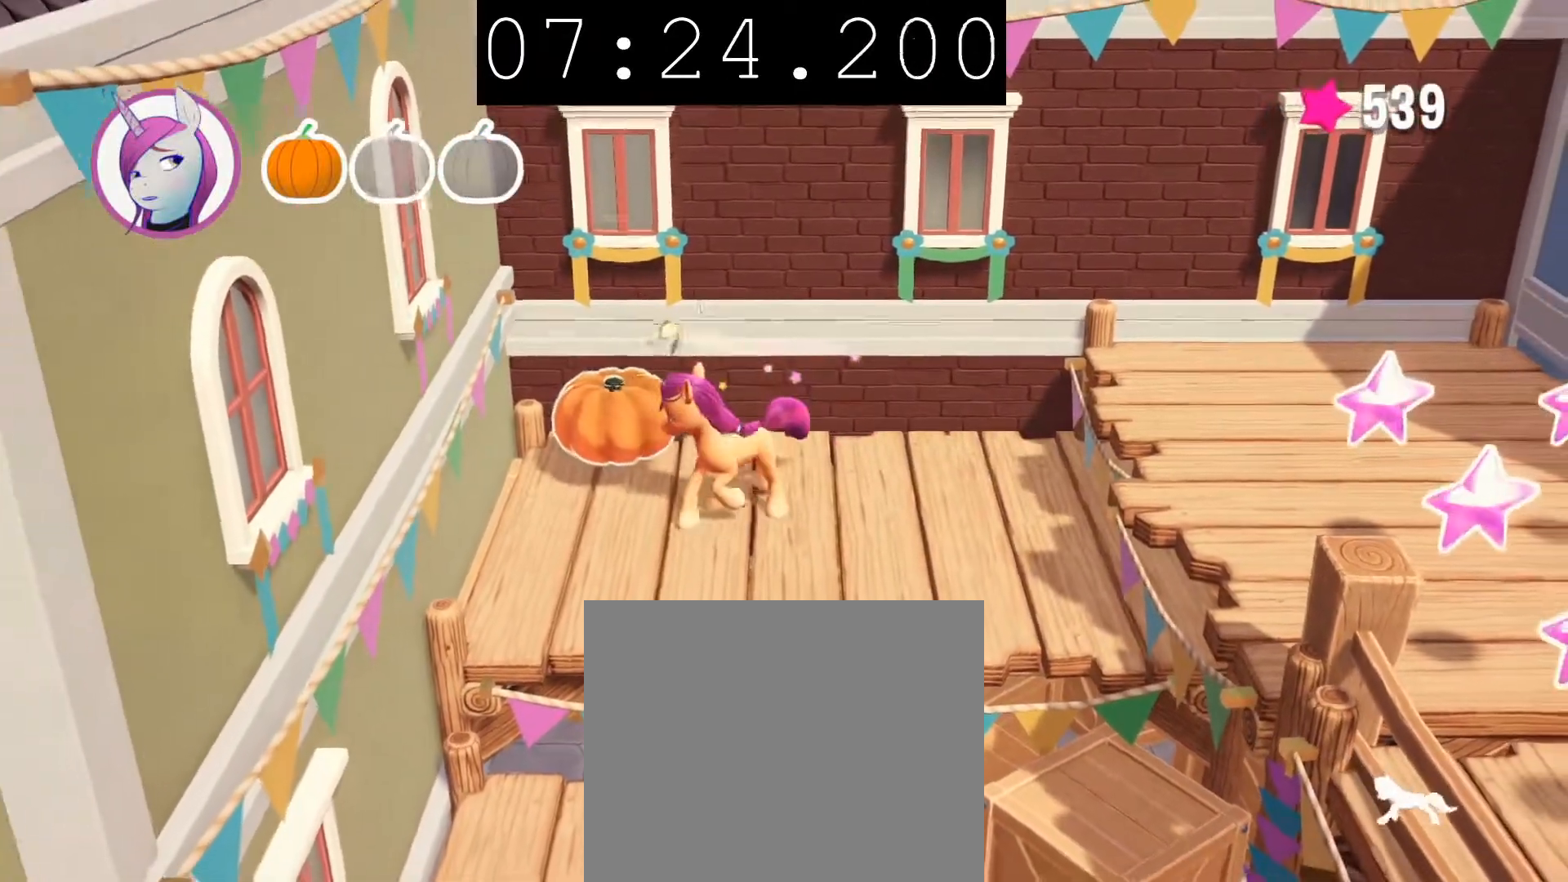
{"buttons": [], "left_stick": "up-left", "right_stick": "center", "events": [[183, "left_stick", "right"], [350, "left_stick", "up"], [400, "left_stick", "up-left"]]}
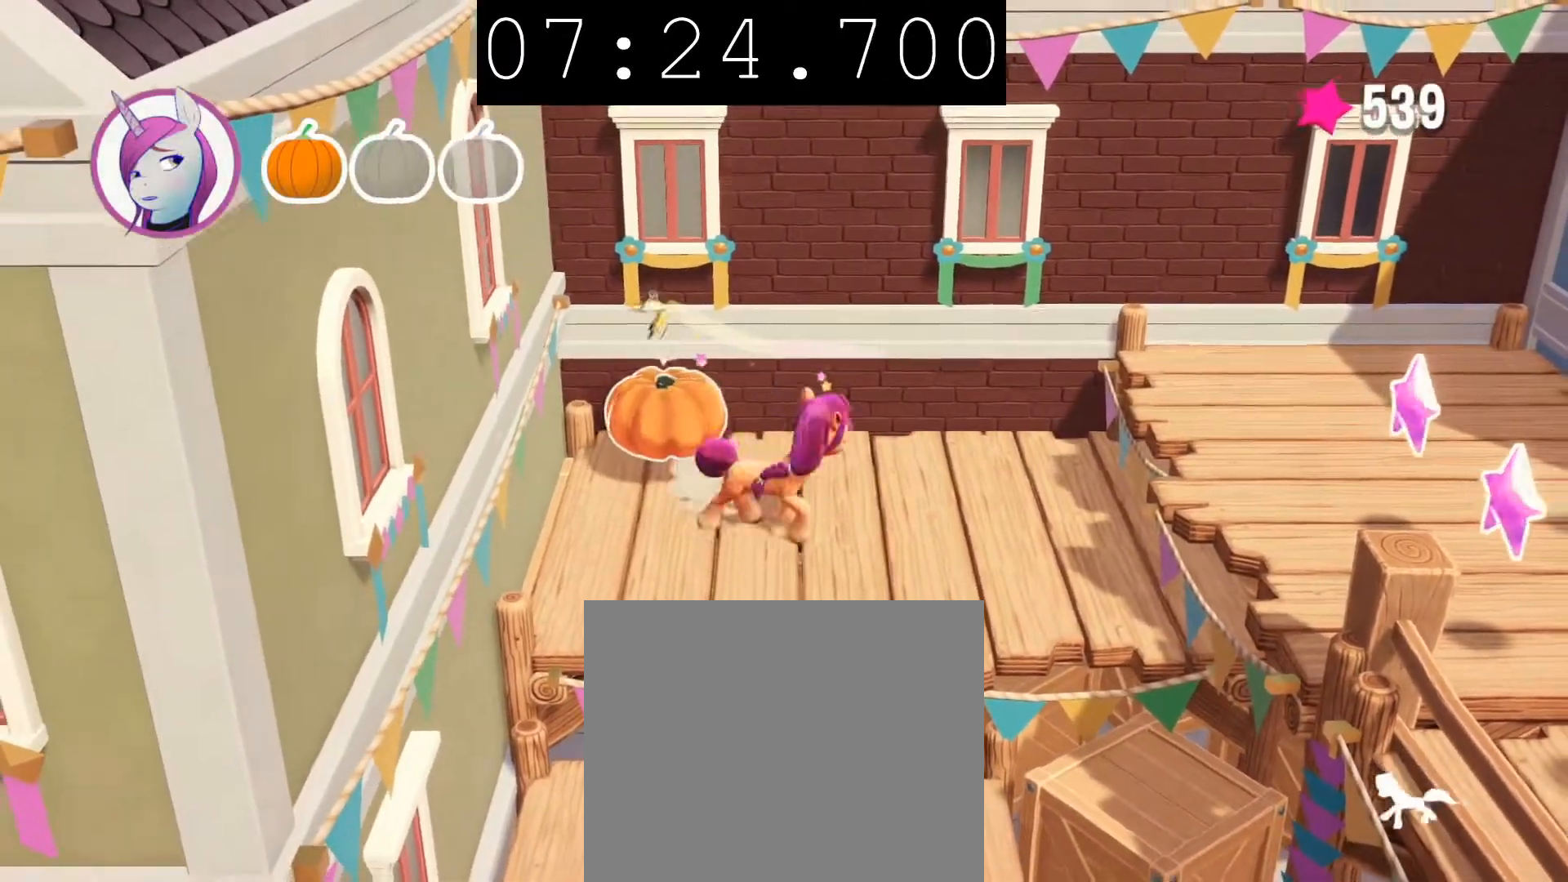
{"buttons": [], "left_stick": "down-left", "right_stick": "center", "events": [[433, "left_stick", "down-left"]]}
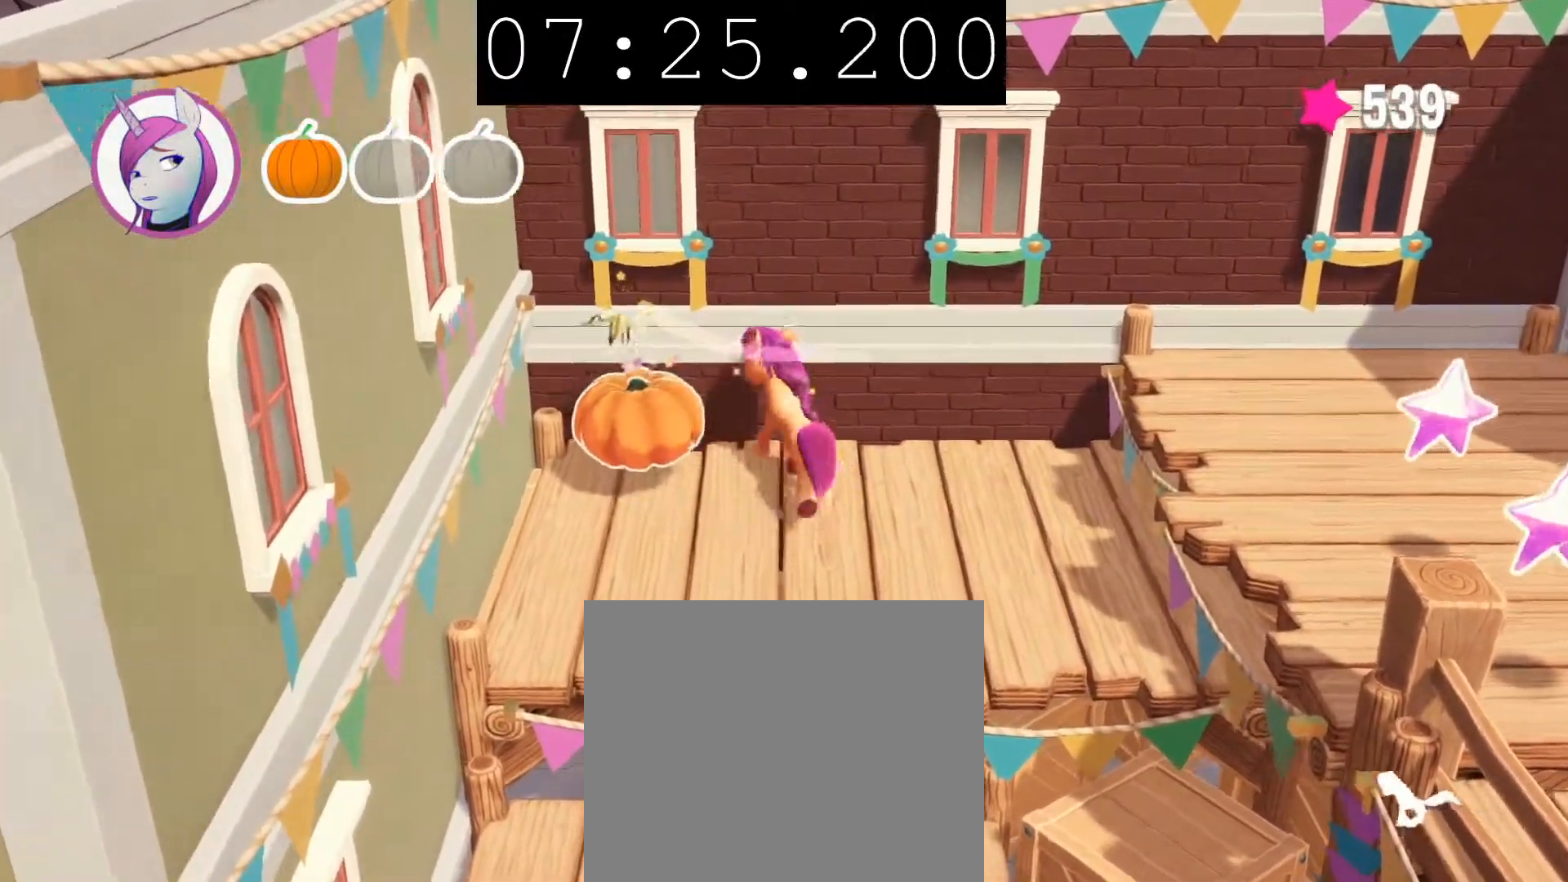
{"buttons": [], "left_stick": "down-right", "right_stick": "center", "events": [[17, "left_stick", "down"], [217, "left_stick", "down-right"]]}
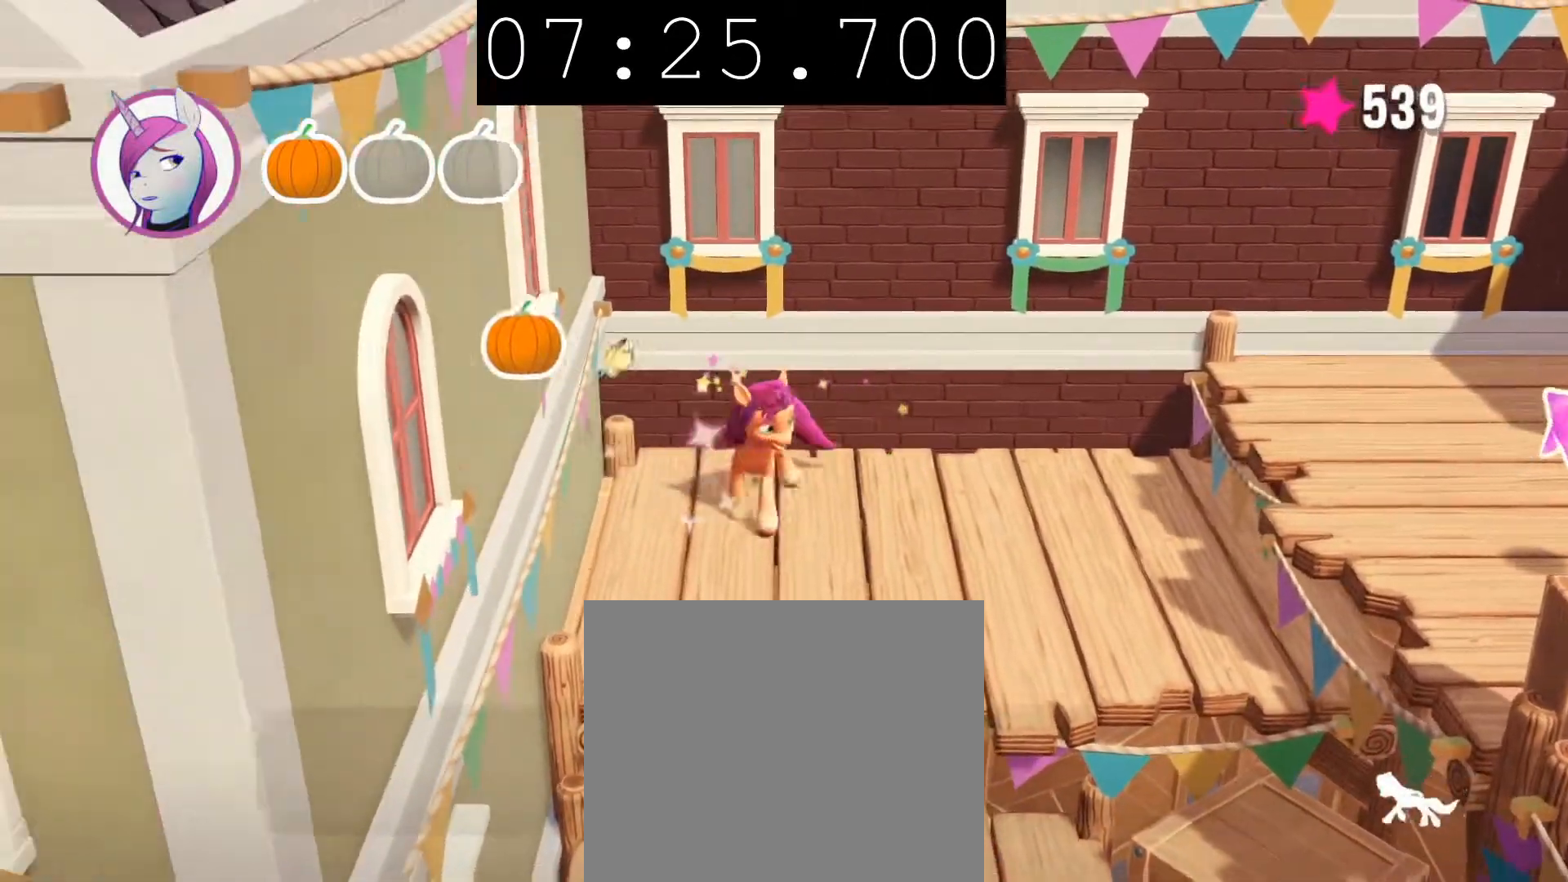
{"buttons": ["CROSS"], "left_stick": "right", "right_stick": "center", "events": [[100, "left_stick", "right"], [400, "CROSS", "down"]]}
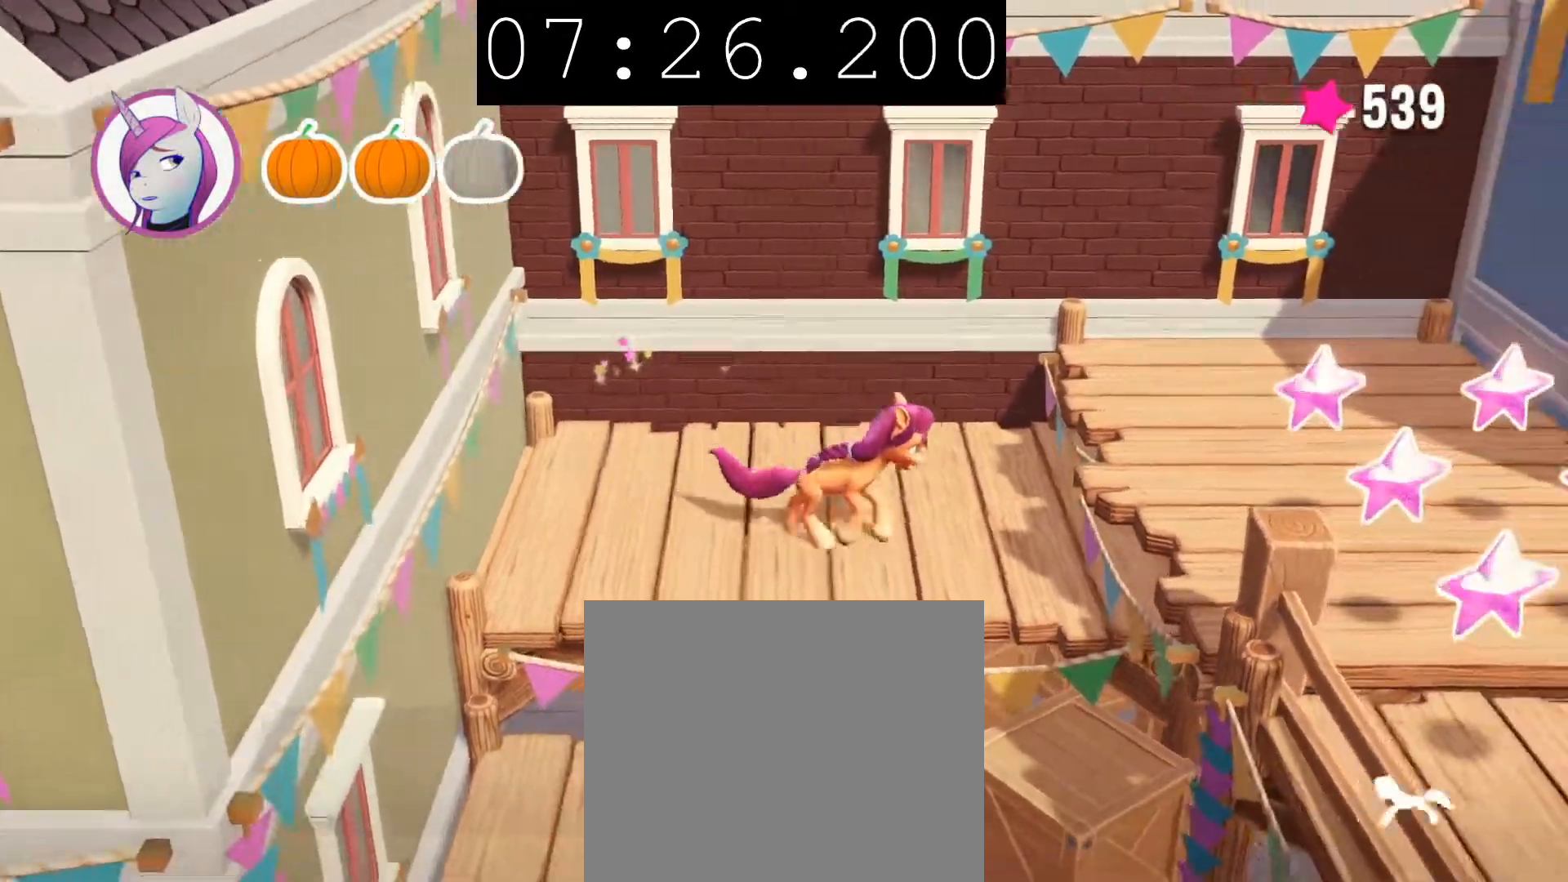
{"buttons": [], "left_stick": "down", "right_stick": "center", "events": [[117, "CROSS", "up"], [217, "left_stick", "down-right"], [450, "left_stick", "down"]]}
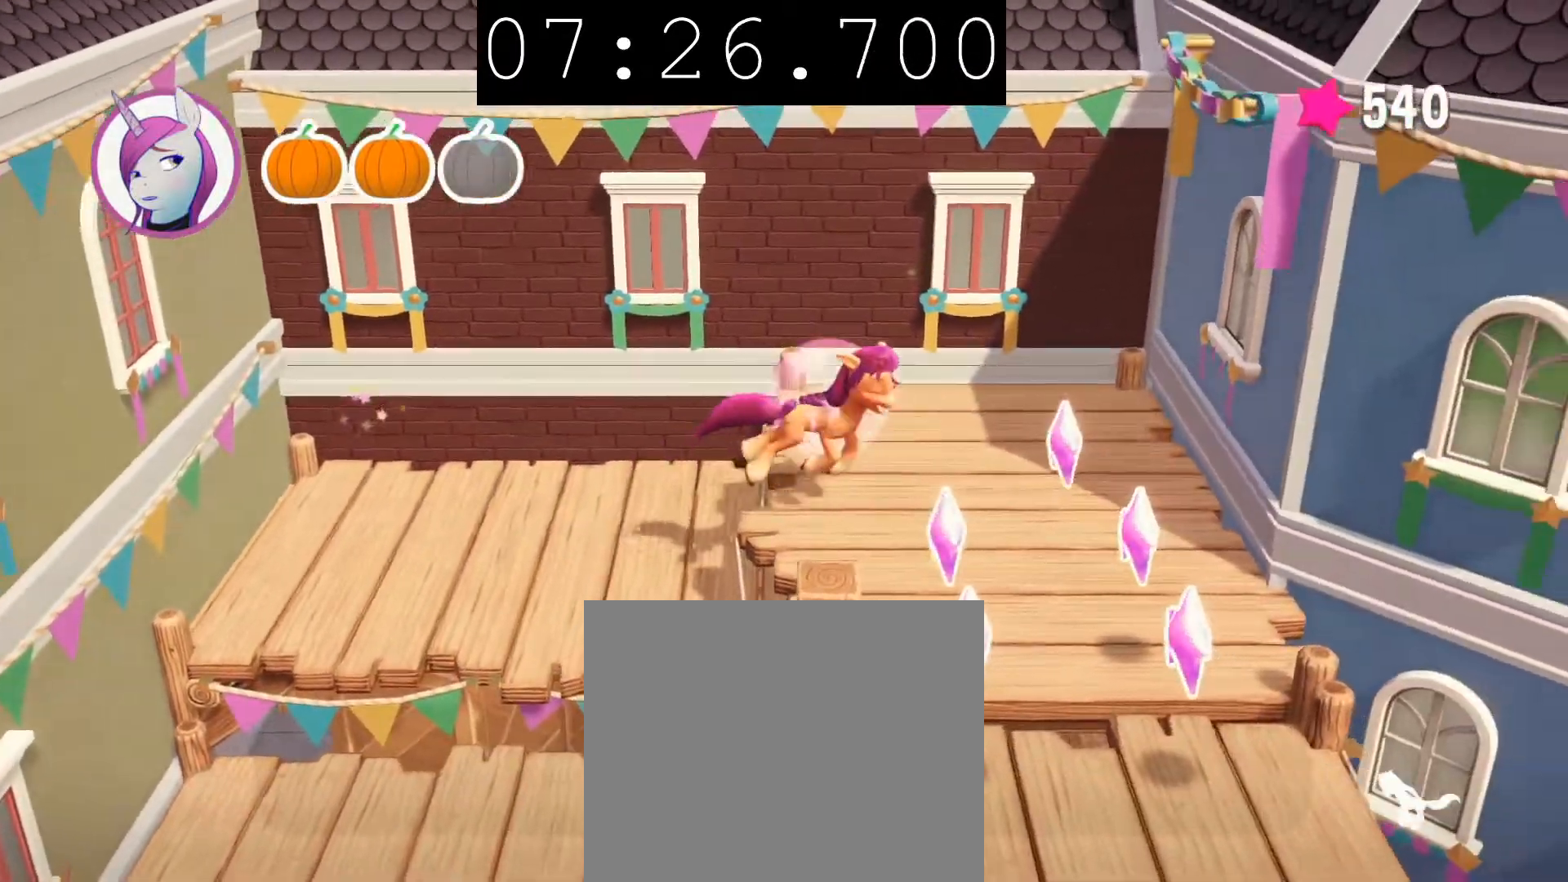
{"buttons": [], "left_stick": "down-right", "right_stick": "center", "events": [[417, "left_stick", "down-right"]]}
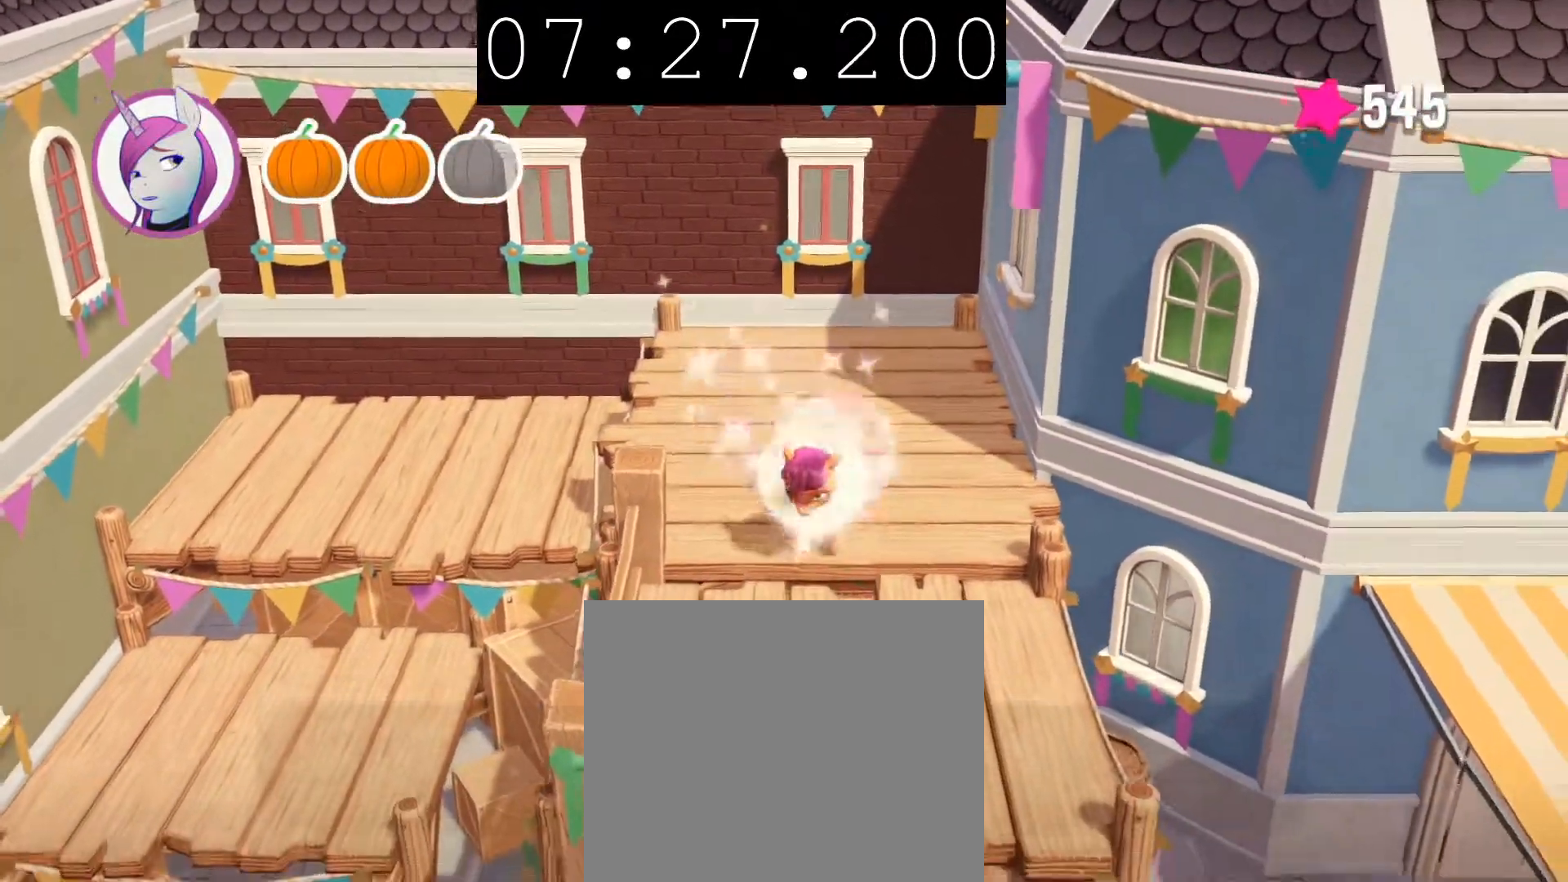
{"buttons": [], "left_stick": "right", "right_stick": "center", "events": [[267, "CROSS", "down"], [317, "left_stick", "right"], [367, "CROSS", "up"]]}
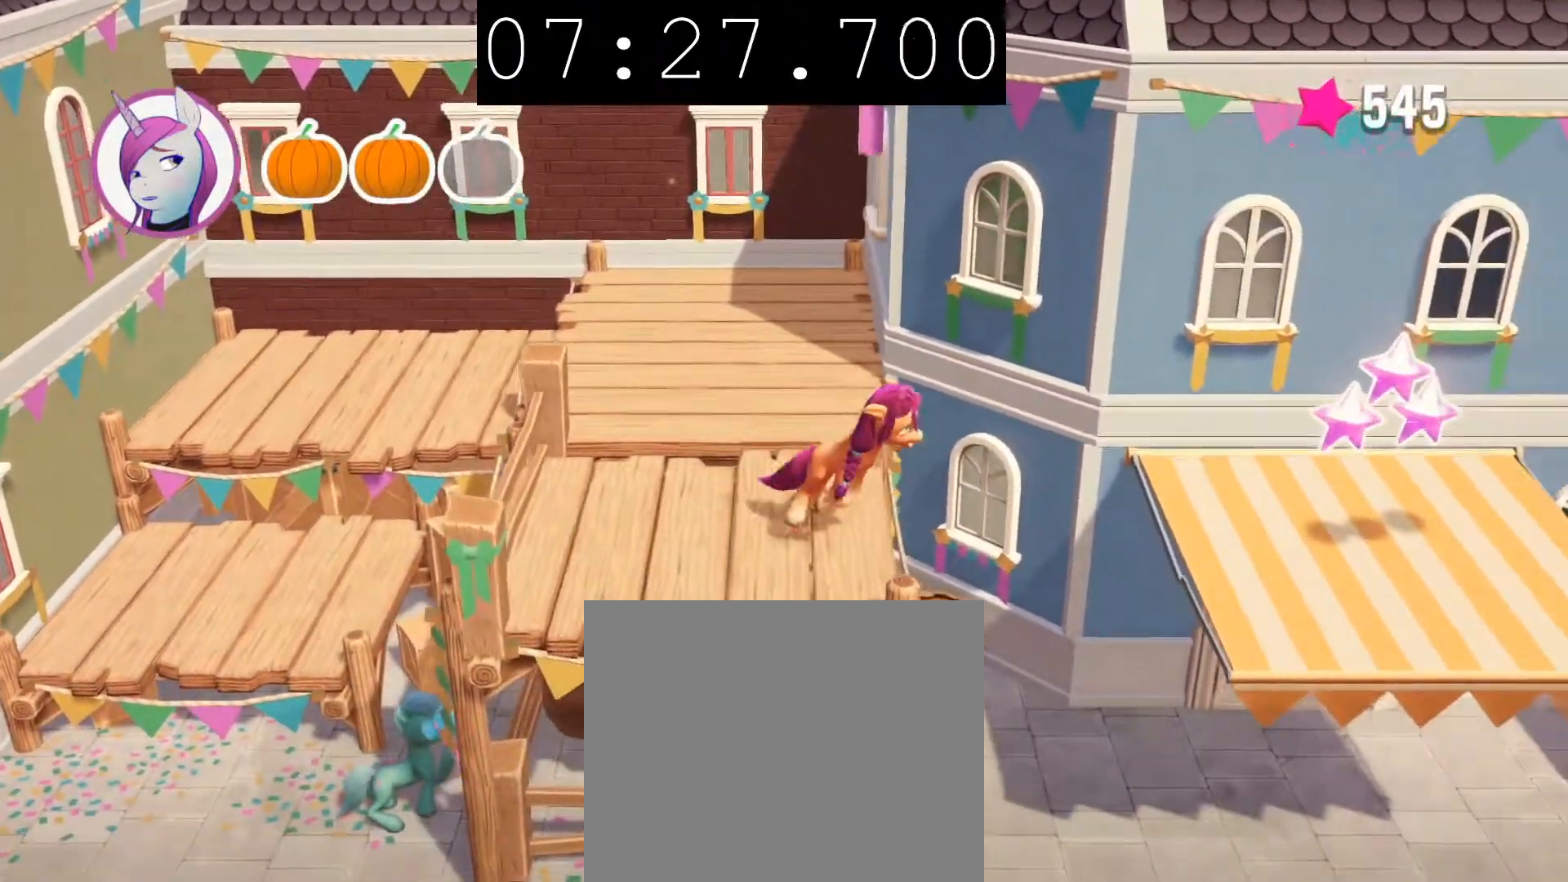
{"buttons": [], "left_stick": "right", "right_stick": "center", "events": []}
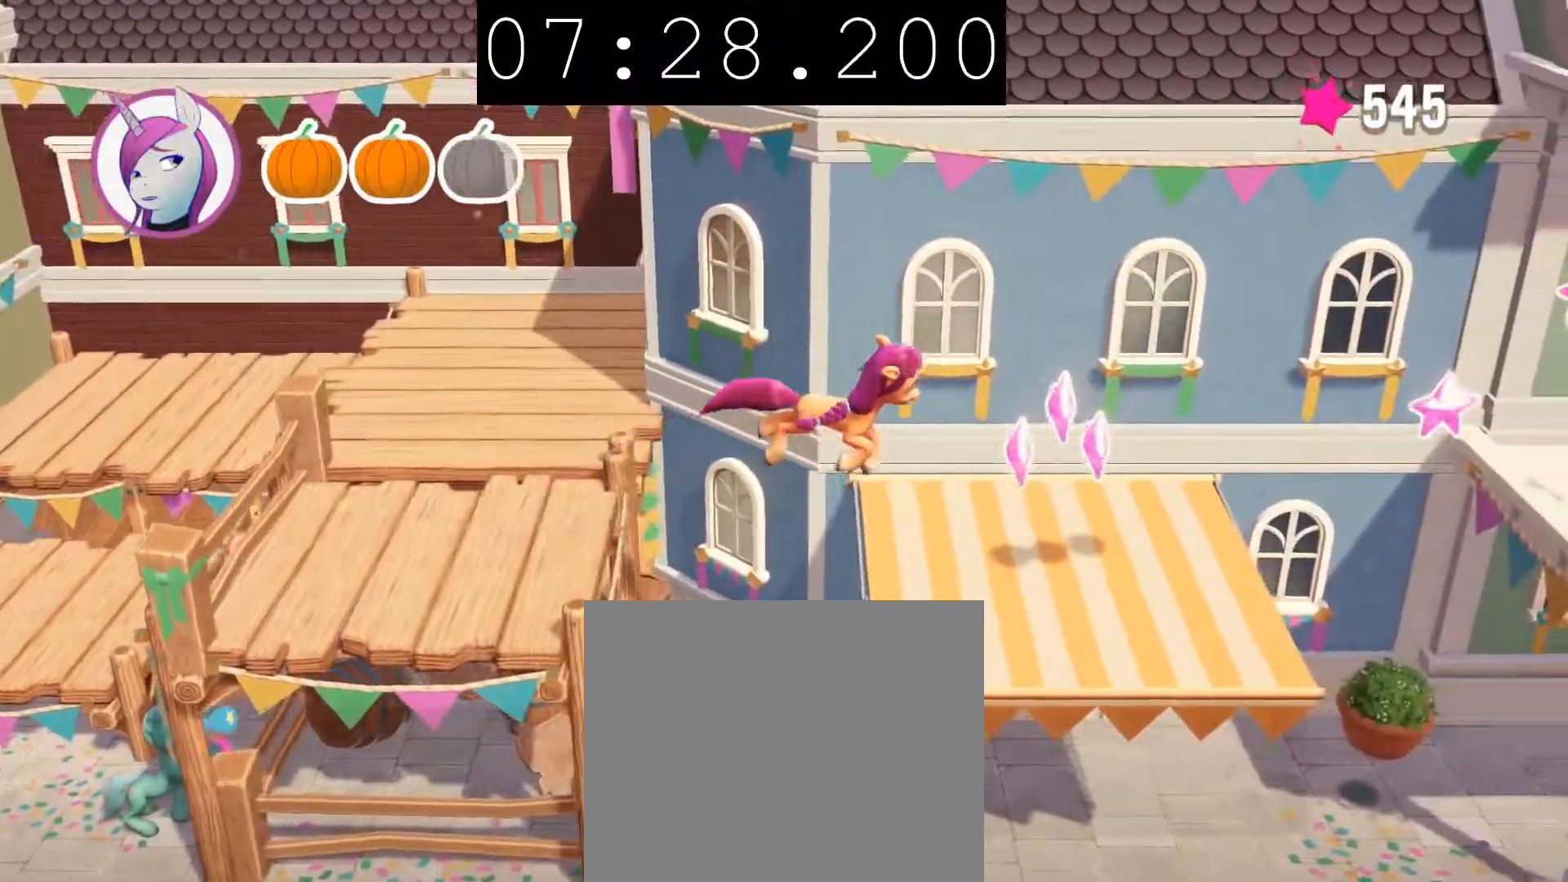
{"buttons": [], "left_stick": "right", "right_stick": "center", "events": []}
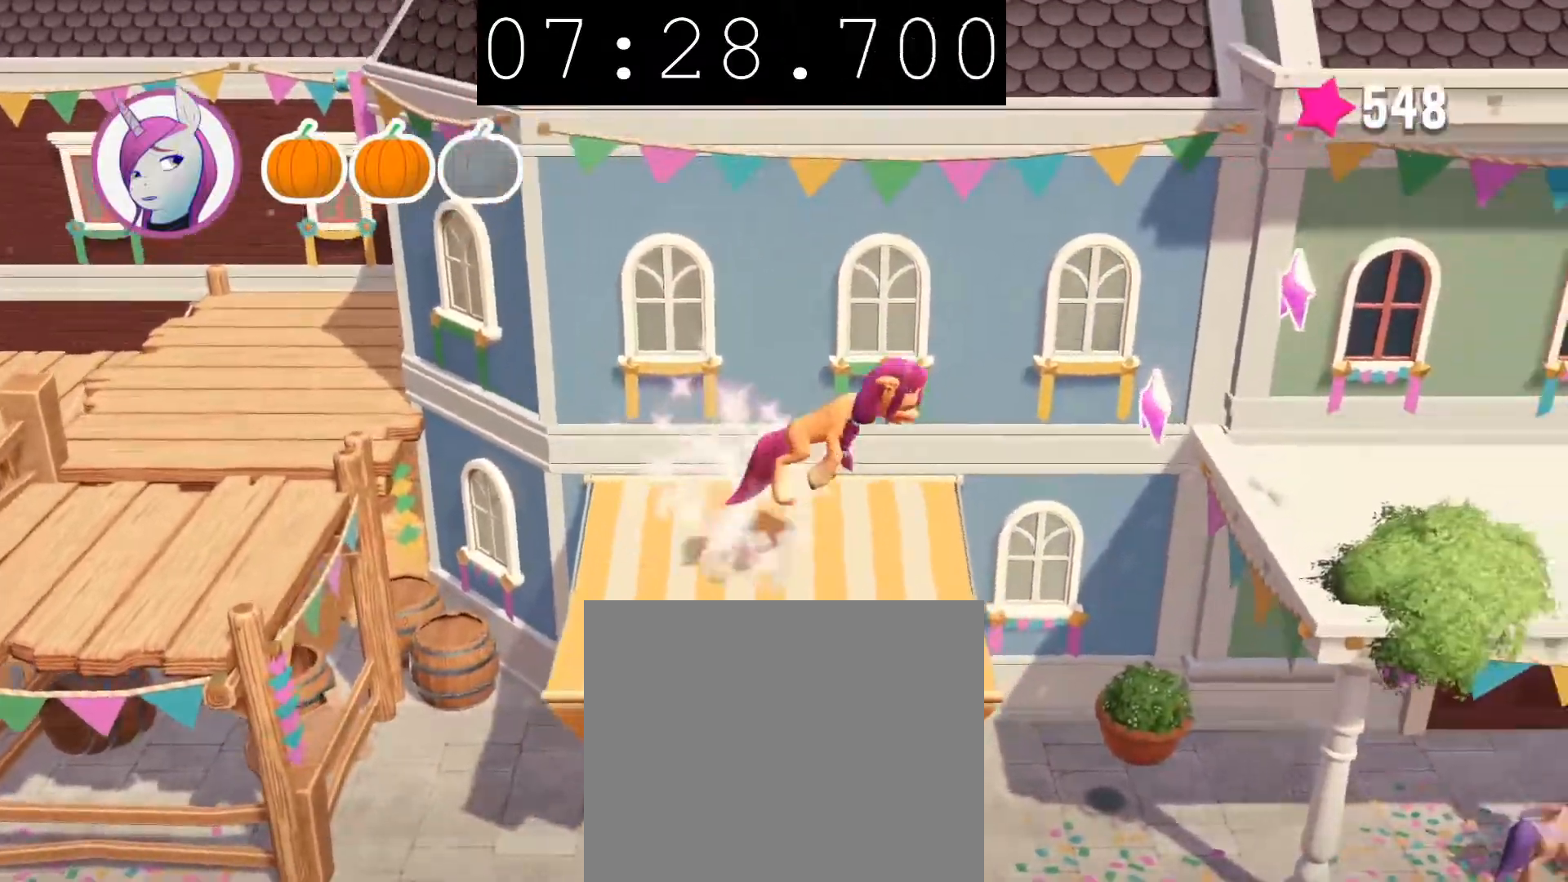
{"buttons": [], "left_stick": "right", "right_stick": "center", "events": [[217, "left_stick", "center"], [367, "left_stick", "right"]]}
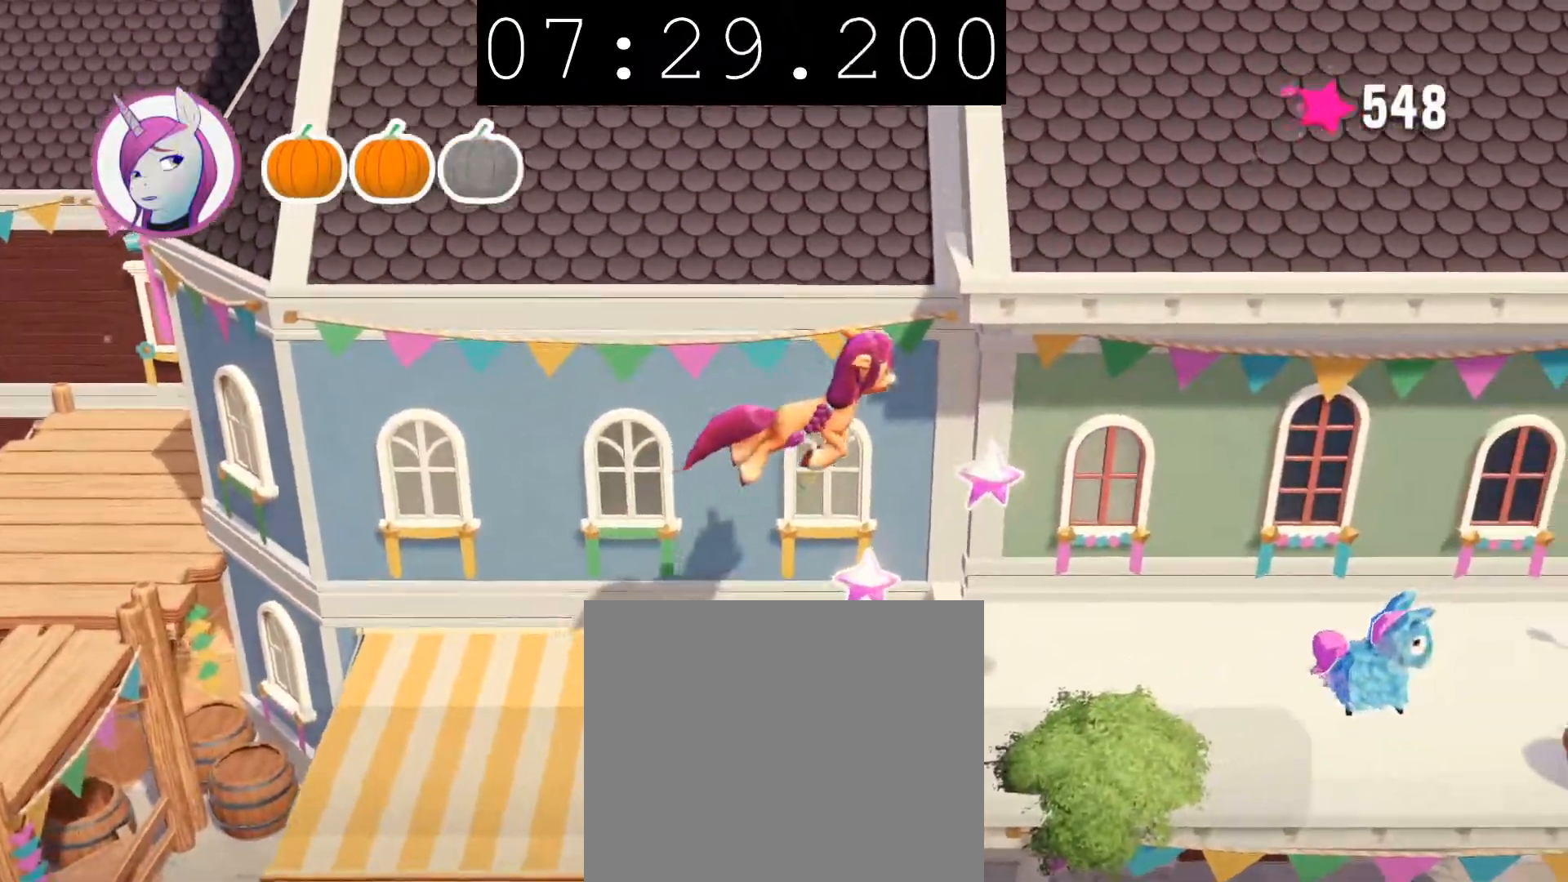
{"buttons": [], "left_stick": "right", "right_stick": "center", "events": []}
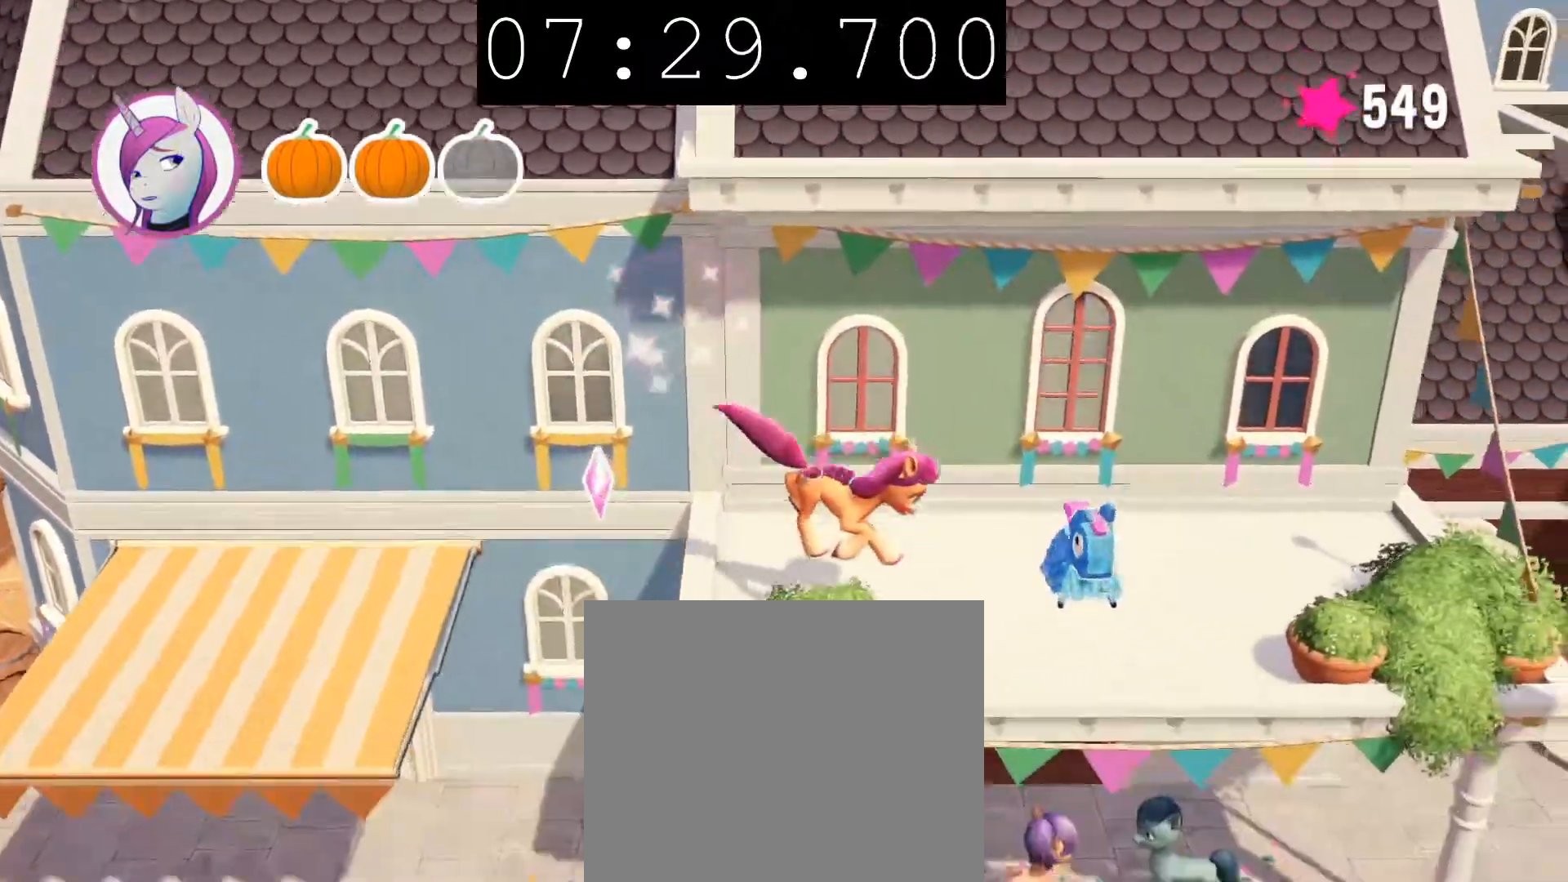
{"buttons": [], "left_stick": "down-right", "right_stick": "center", "events": [[183, "left_stick", "up-right"], [500, "left_stick", "down-right"]]}
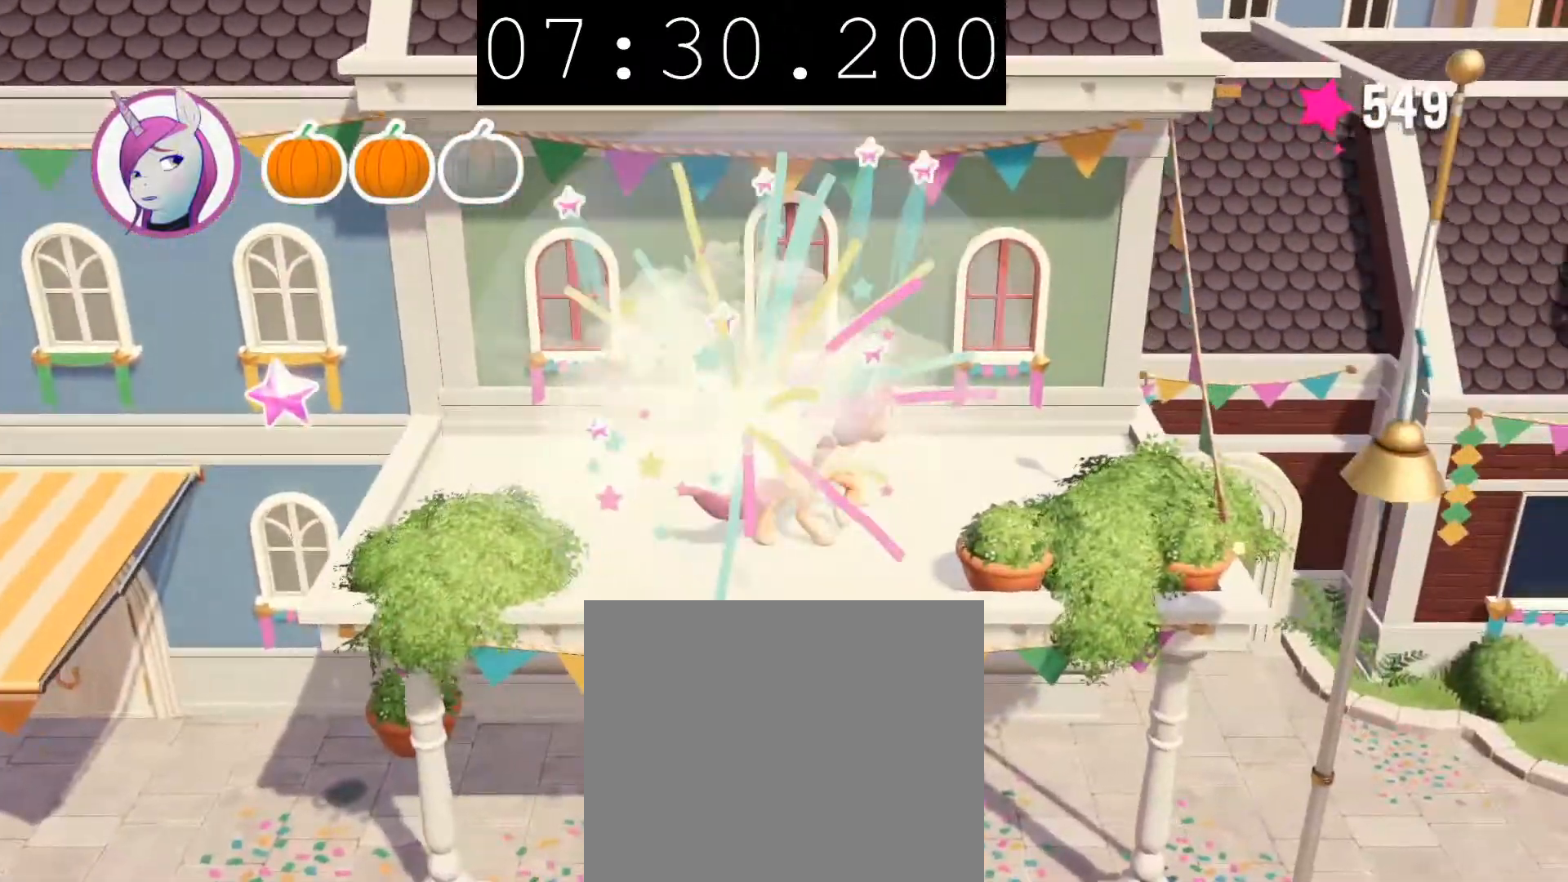
{"buttons": [], "left_stick": "down-left", "right_stick": "center", "events": [[83, "CROSS", "down"], [167, "left_stick", "down-left"], [283, "CROSS", "up"]]}
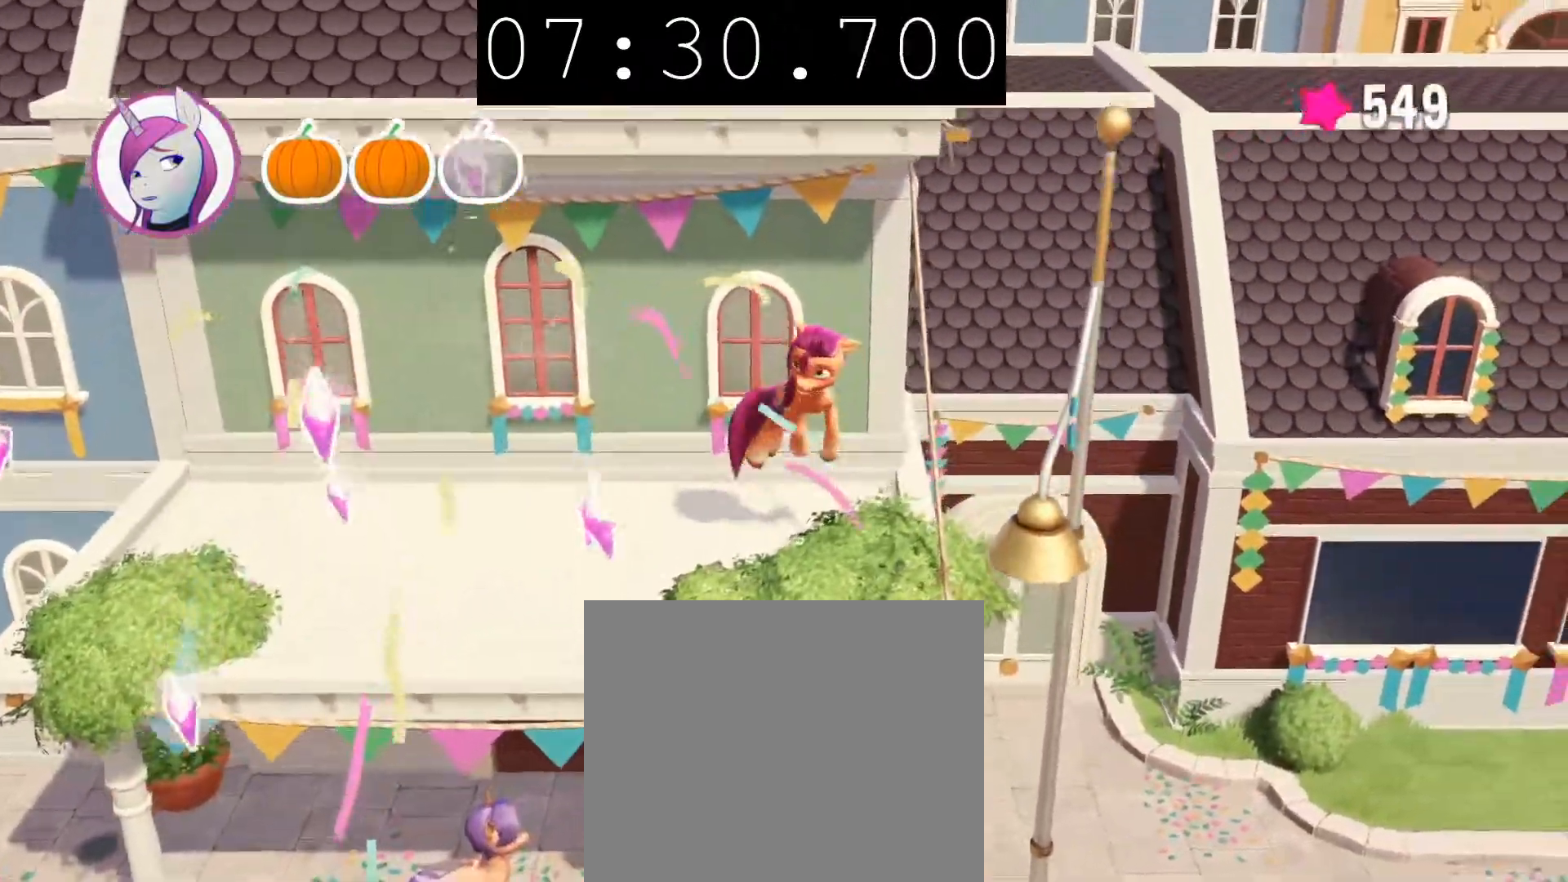
{"buttons": [], "left_stick": "down-left", "right_stick": "center", "events": []}
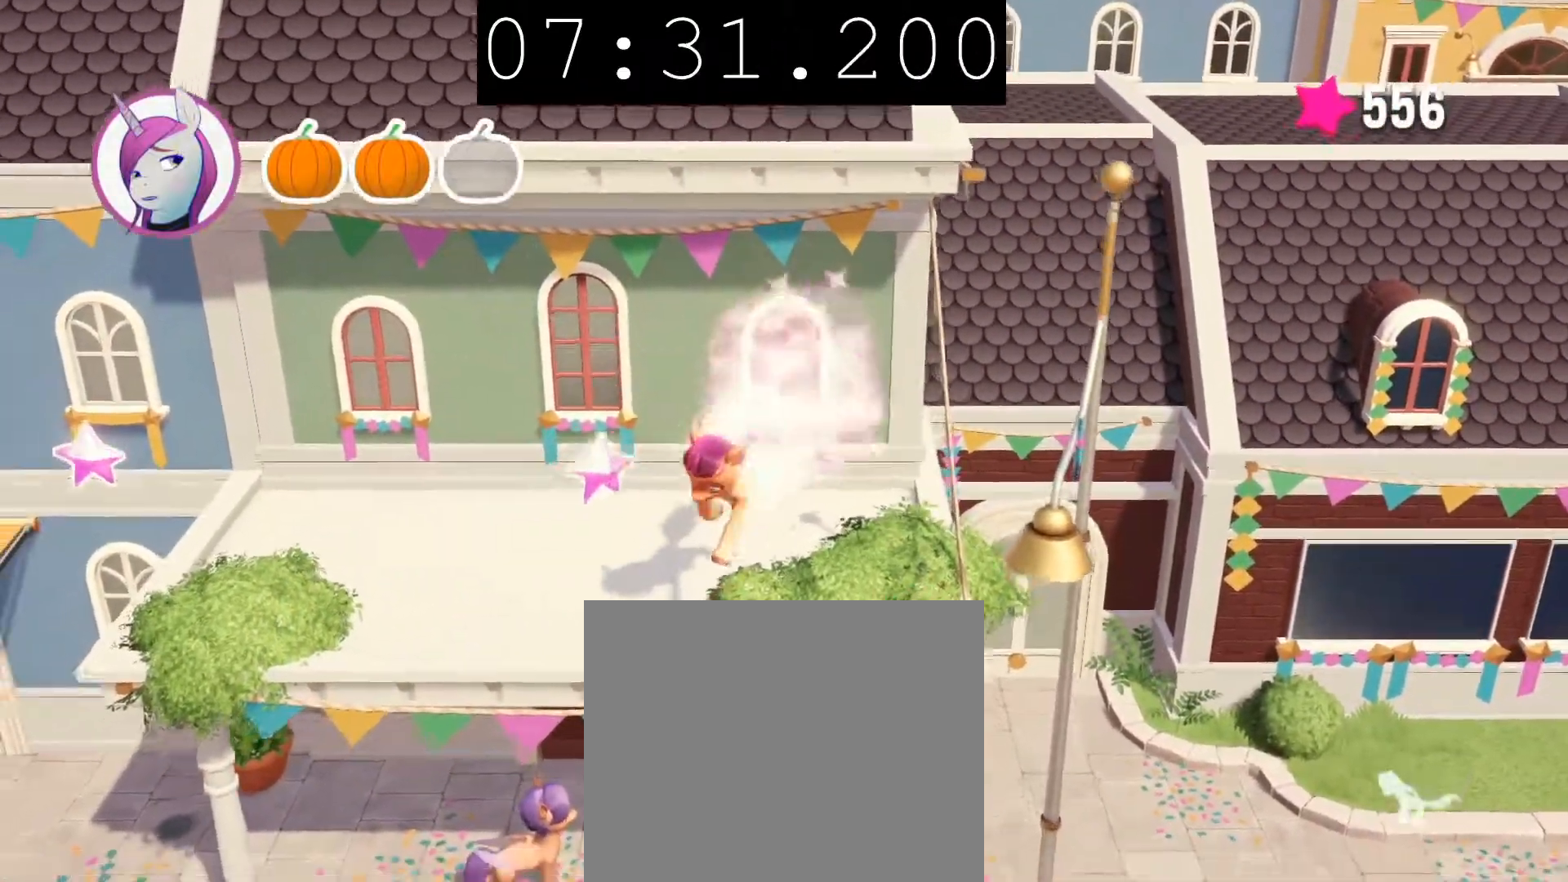
{"buttons": [], "left_stick": "down-left", "right_stick": "center", "events": []}
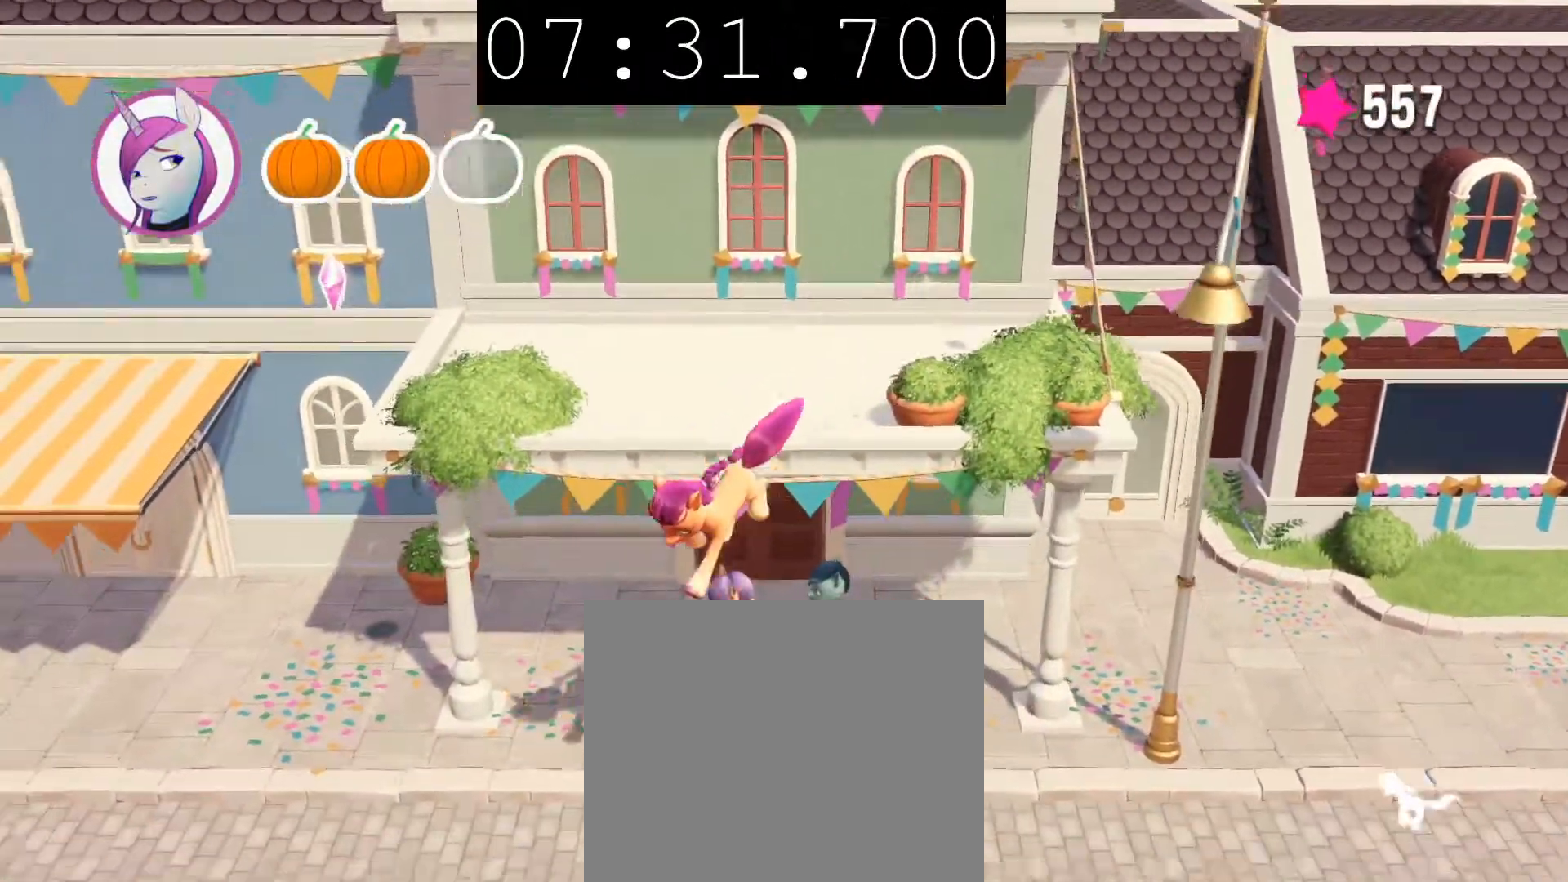
{"buttons": [], "left_stick": "down-left", "right_stick": "center", "events": []}
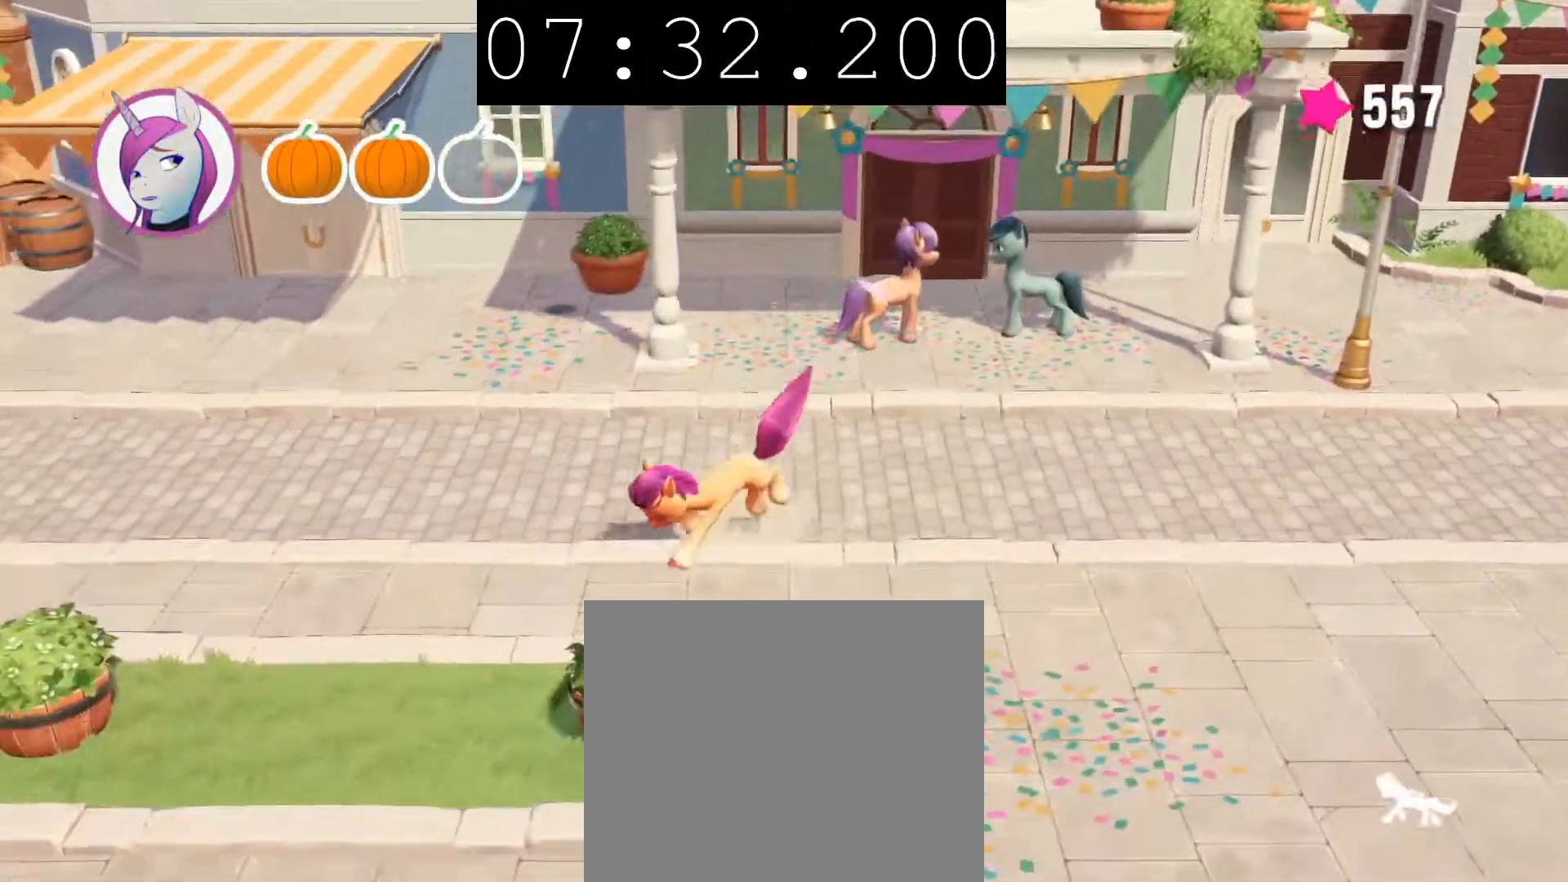
{"buttons": [], "left_stick": "left", "right_stick": "center", "events": [[167, "left_stick", "left"]]}
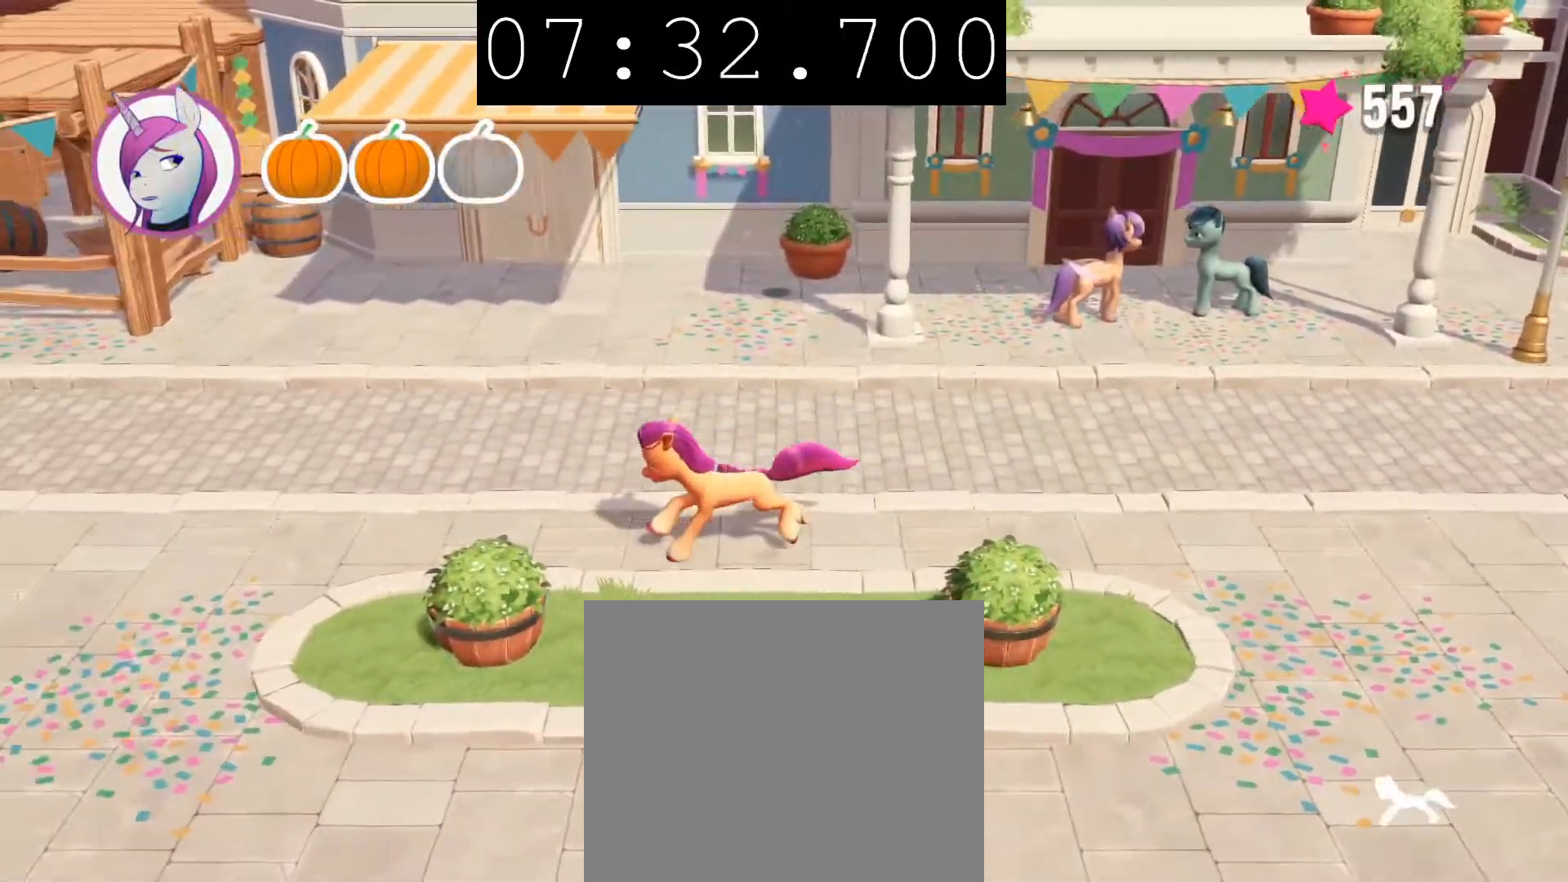
{"buttons": [], "left_stick": "left", "right_stick": "center", "events": []}
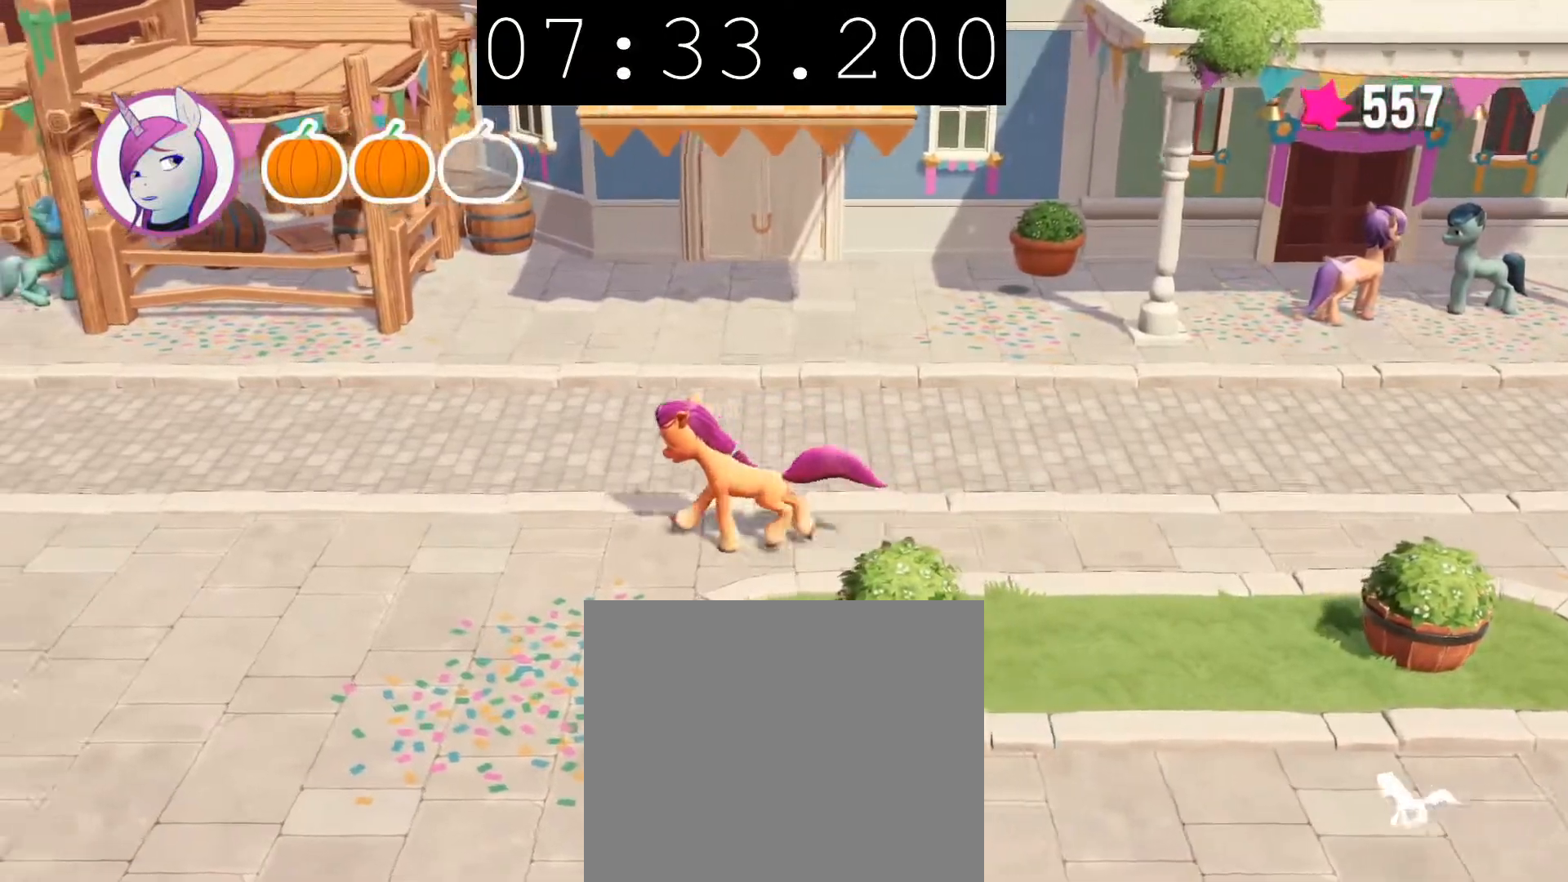
{"buttons": [], "left_stick": "left", "right_stick": "center", "events": []}
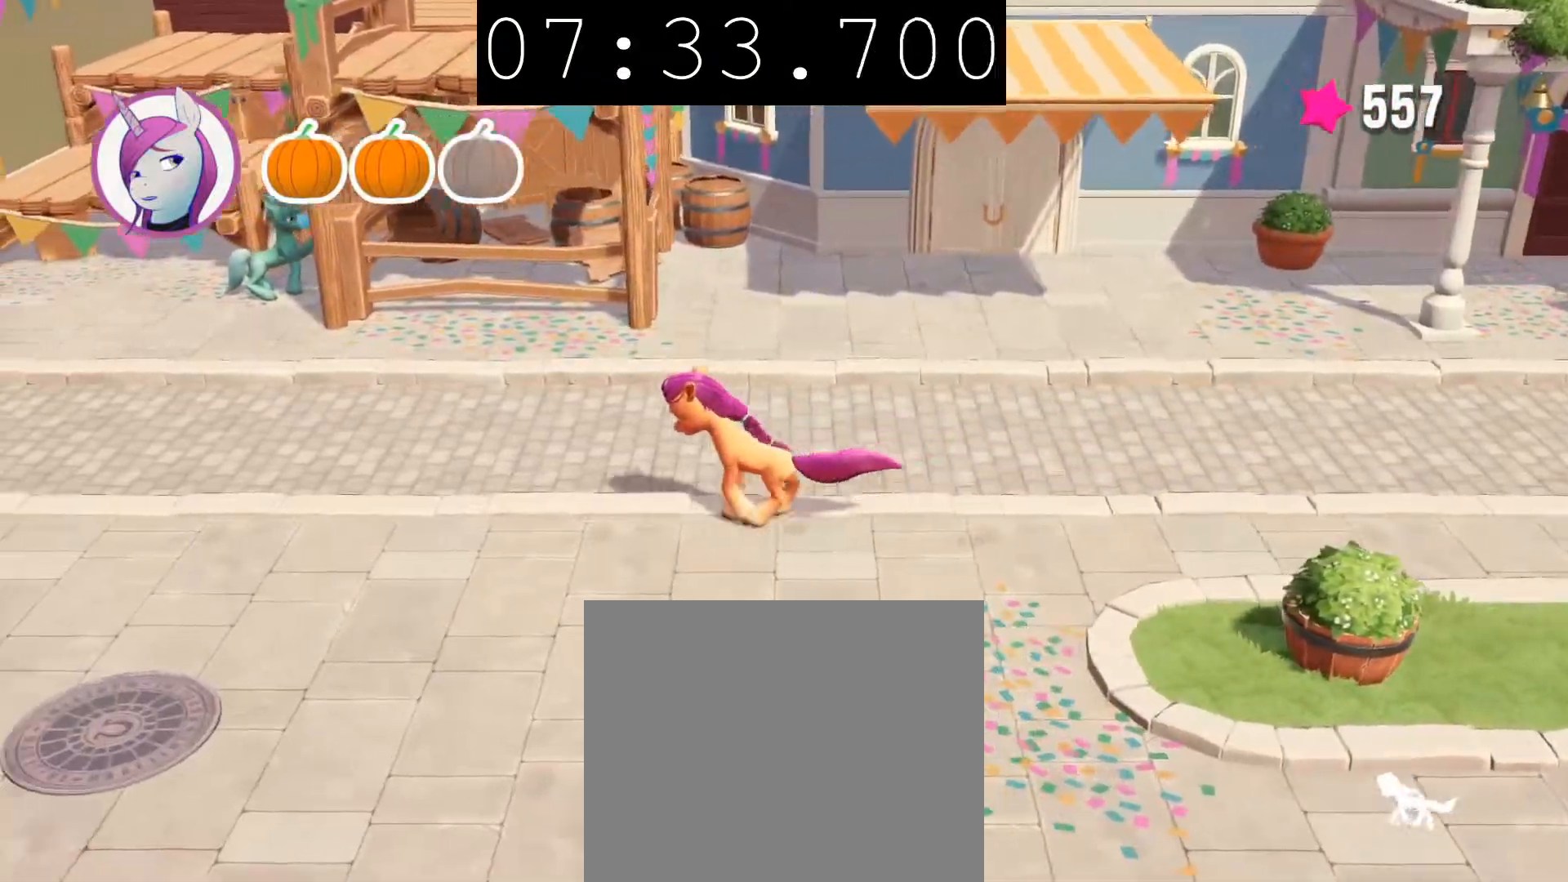
{"buttons": [], "left_stick": "left", "right_stick": "center", "events": []}